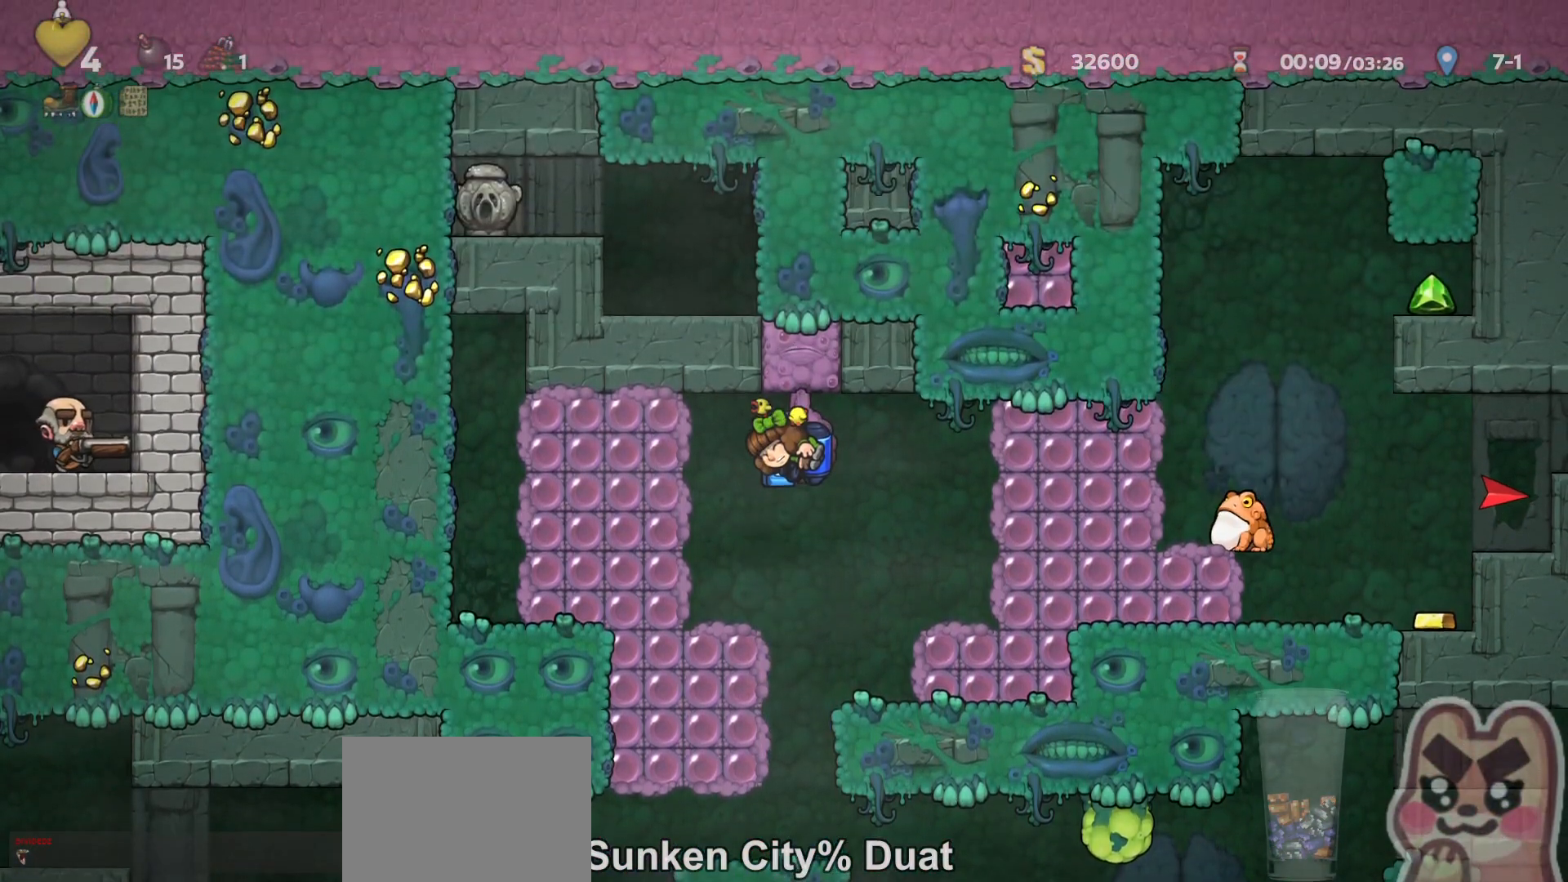
Gameplay with keyboard; each line is a JSON object with the keys held at the frame after it. "events" lists presses ("down") and releases ("up") of "a", "down", "escape", "left", "right", "run", "s", "space", "up", "x" and "z" between this image and that frame as [ms after this image, input, new state], when the widget could be followed in between. No other keys are recorded. Mouse input is not recorded. Key names are as the overlay labels them; some are game actions (e.g. jump) rather than physical keys.
{"keys": ["right"], "events": [[33, "left", "down"], [33, "right", "up"], [100, "right", "down"], [133, "left", "up"], [167, "left", "down"], [167, "right", "up"], [233, "left", "up"], [233, "right", "down"], [317, "left", "down"], [317, "right", "up"], [350, "right", "down"], [383, "left", "up"], [383, "right", "up"], [450, "left", "down"], [483, "left", "up"], [483, "right", "down"]]}
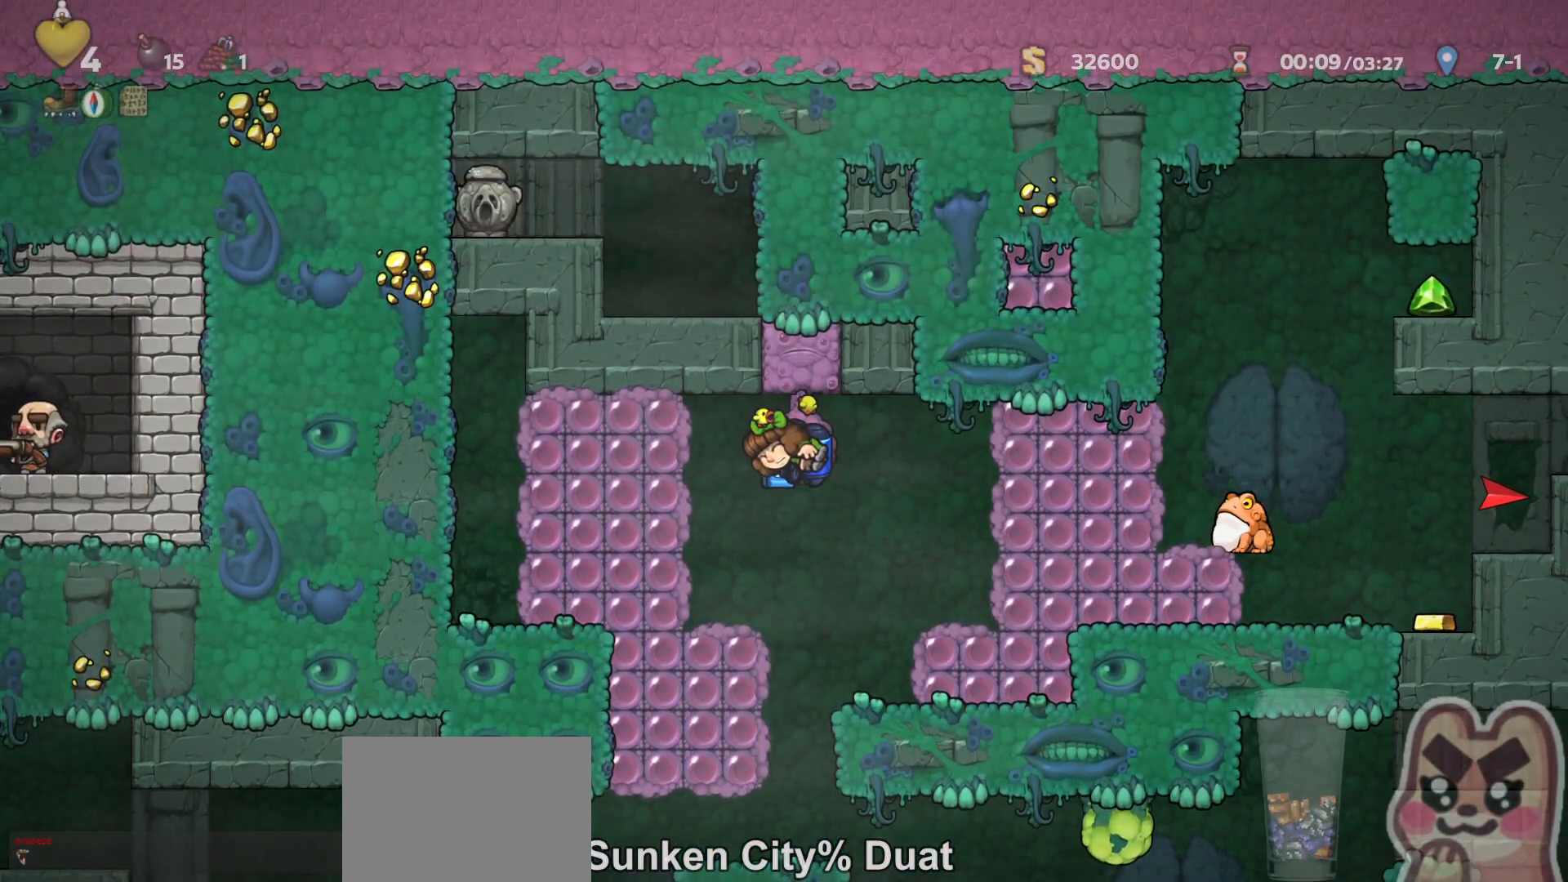
{"keys": [], "events": [[17, "right", "up"], [67, "left", "down"], [100, "left", "up"], [200, "right", "down"], [283, "left", "down"], [283, "right", "up"], [383, "left", "up"], [383, "right", "down"], [417, "right", "up"], [450, "left", "down"], [483, "left", "up"]]}
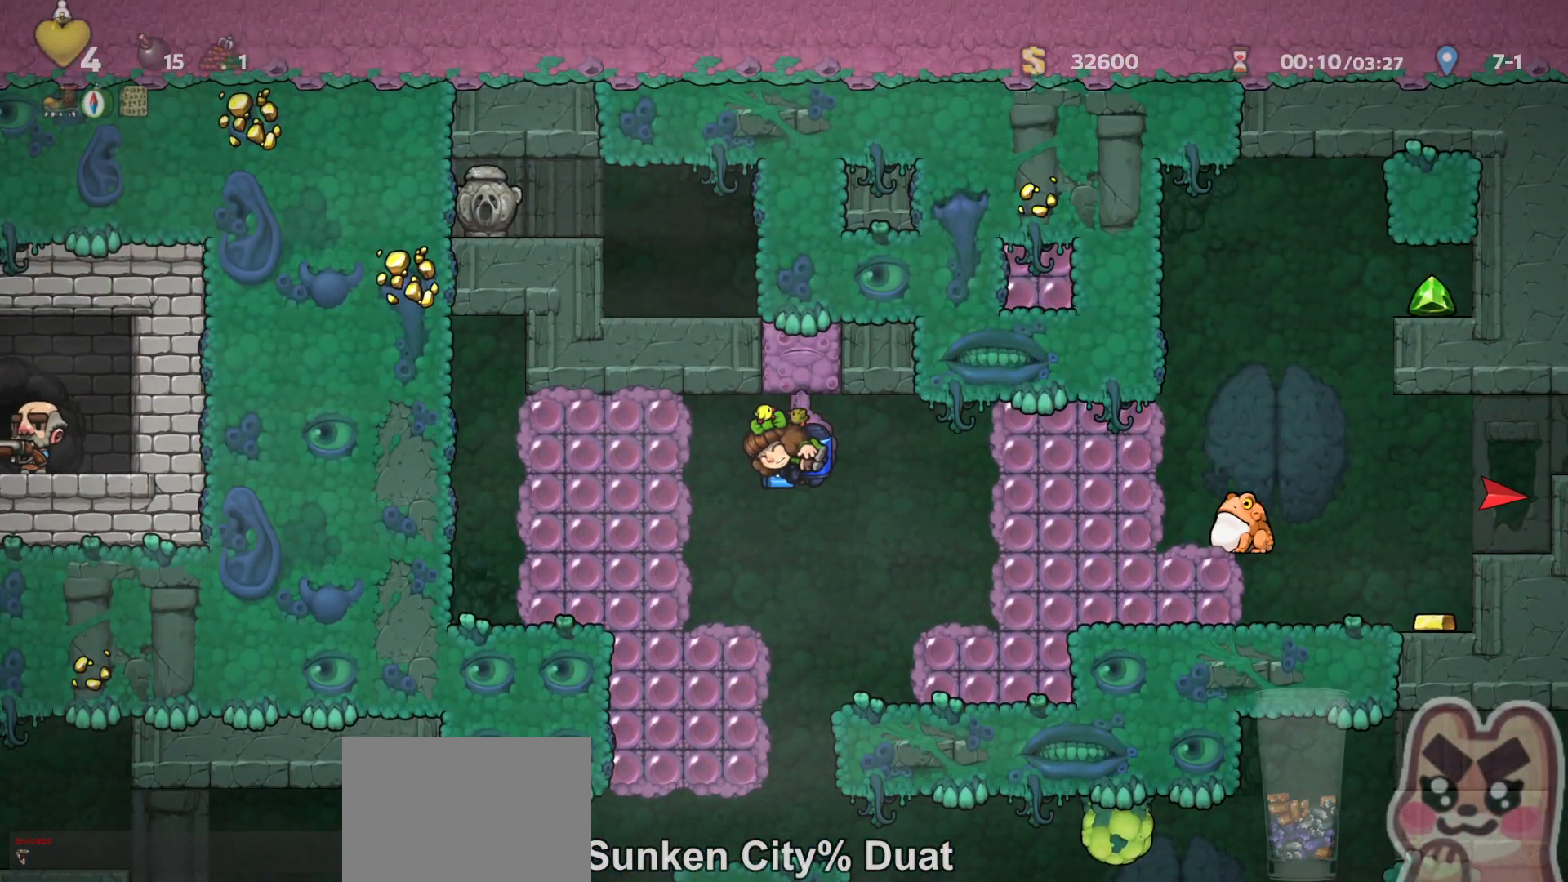
{"keys": [], "events": [[17, "right", "down"], [50, "right", "up"], [100, "left", "down"], [133, "left", "up"], [167, "right", "down"], [200, "right", "up"], [250, "right", "down"], [317, "right", "up"], [383, "right", "down"], [450, "left", "down"], [450, "right", "up"], [483, "left", "up"]]}
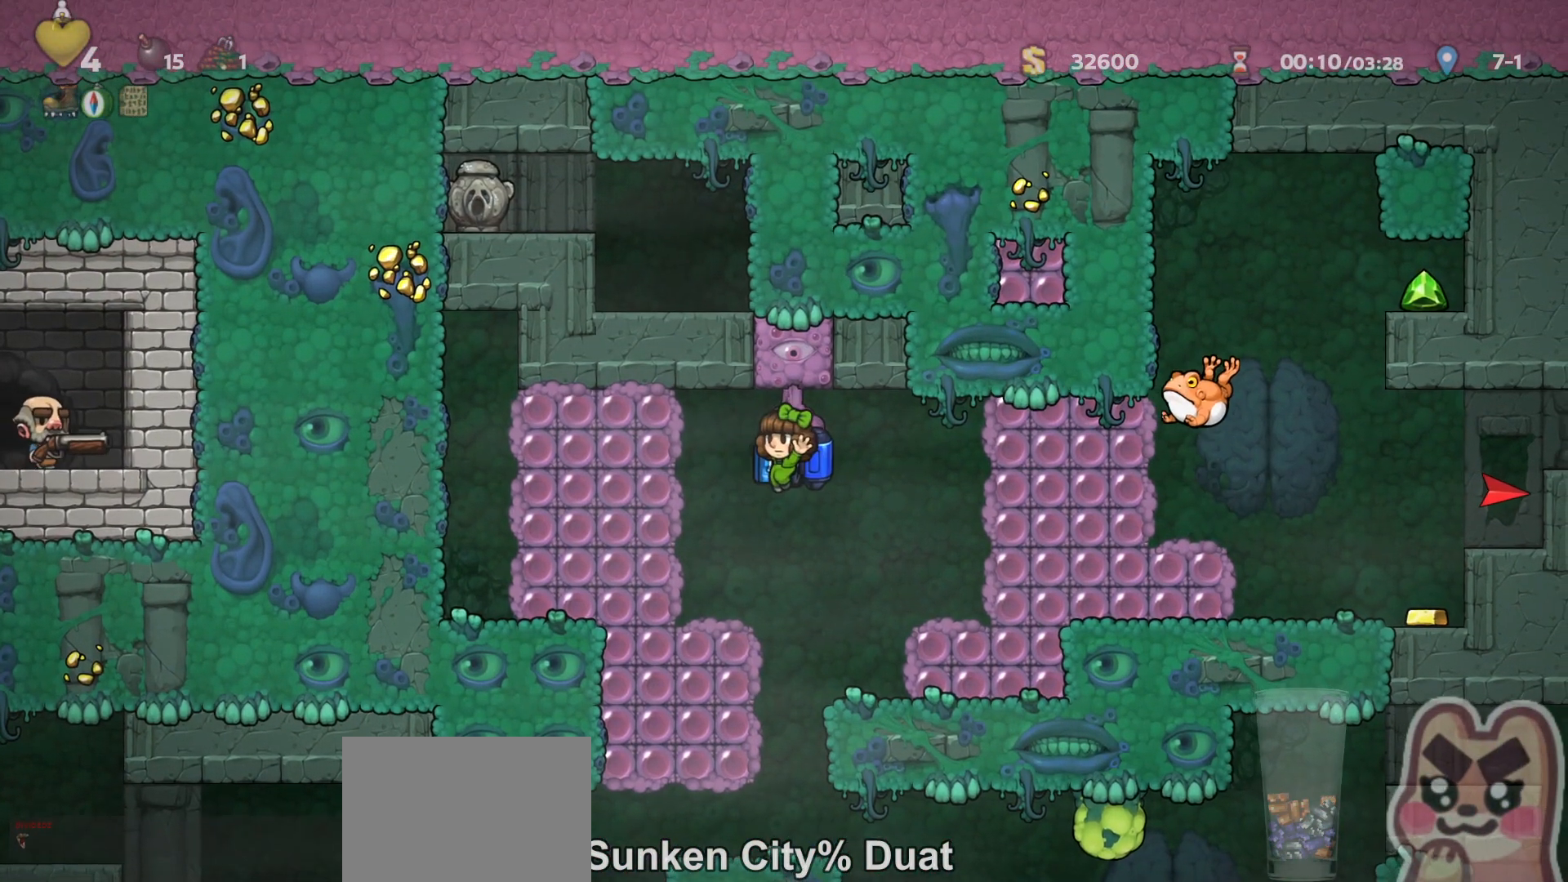
{"keys": [], "events": []}
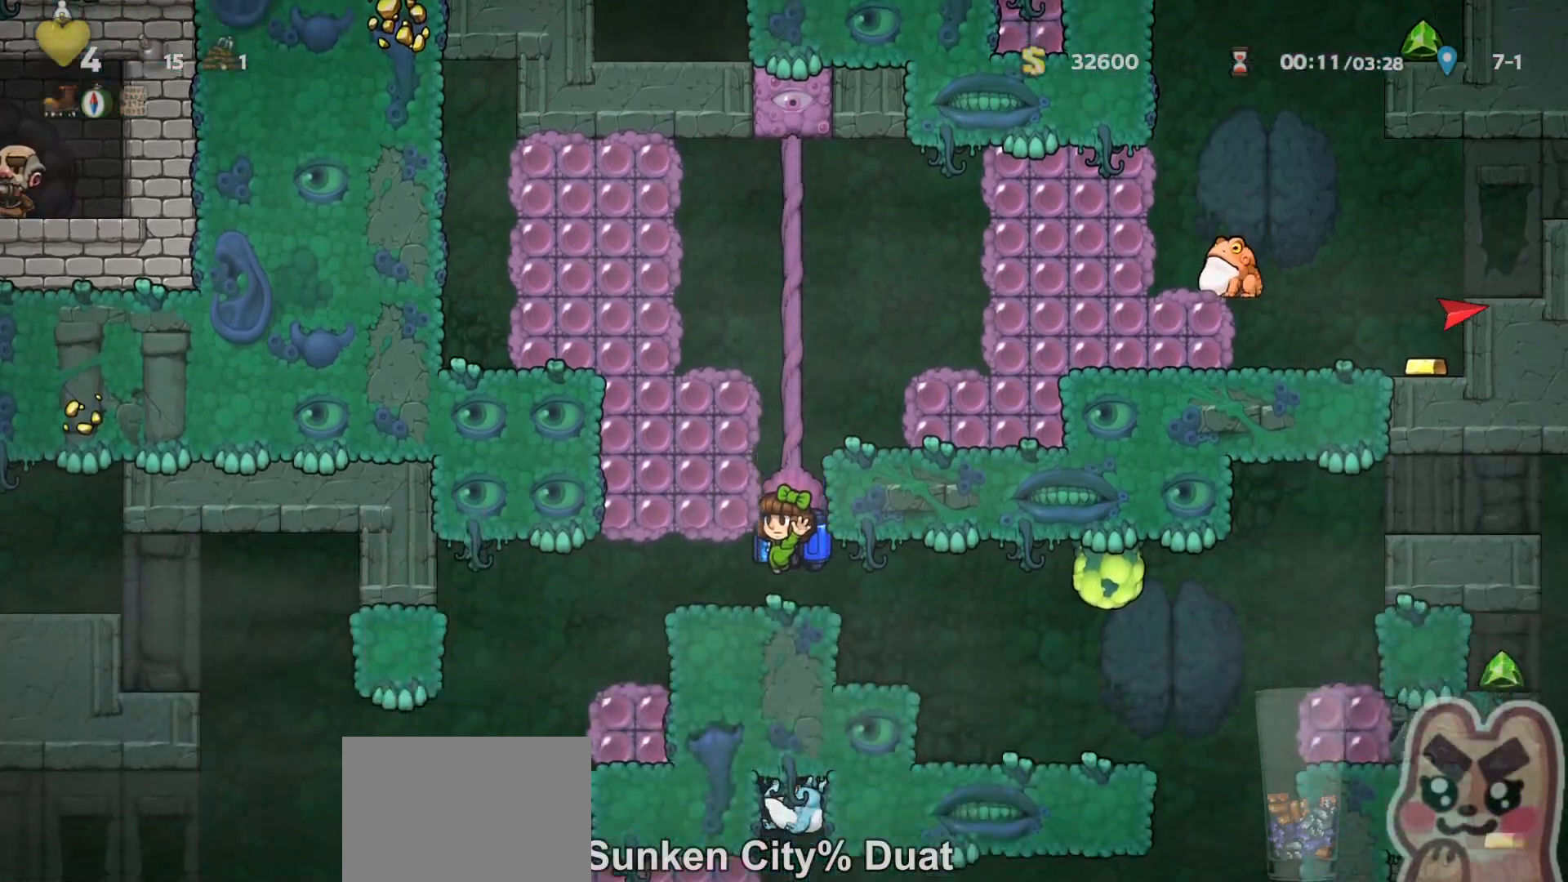
{"keys": ["run", "z"], "events": [[133, "down", "down"], [283, "x", "down"], [367, "down", "up"], [367, "run", "down"], [367, "x", "up"], [367, "z", "down"], [400, "z", "up"], [467, "z", "down"]]}
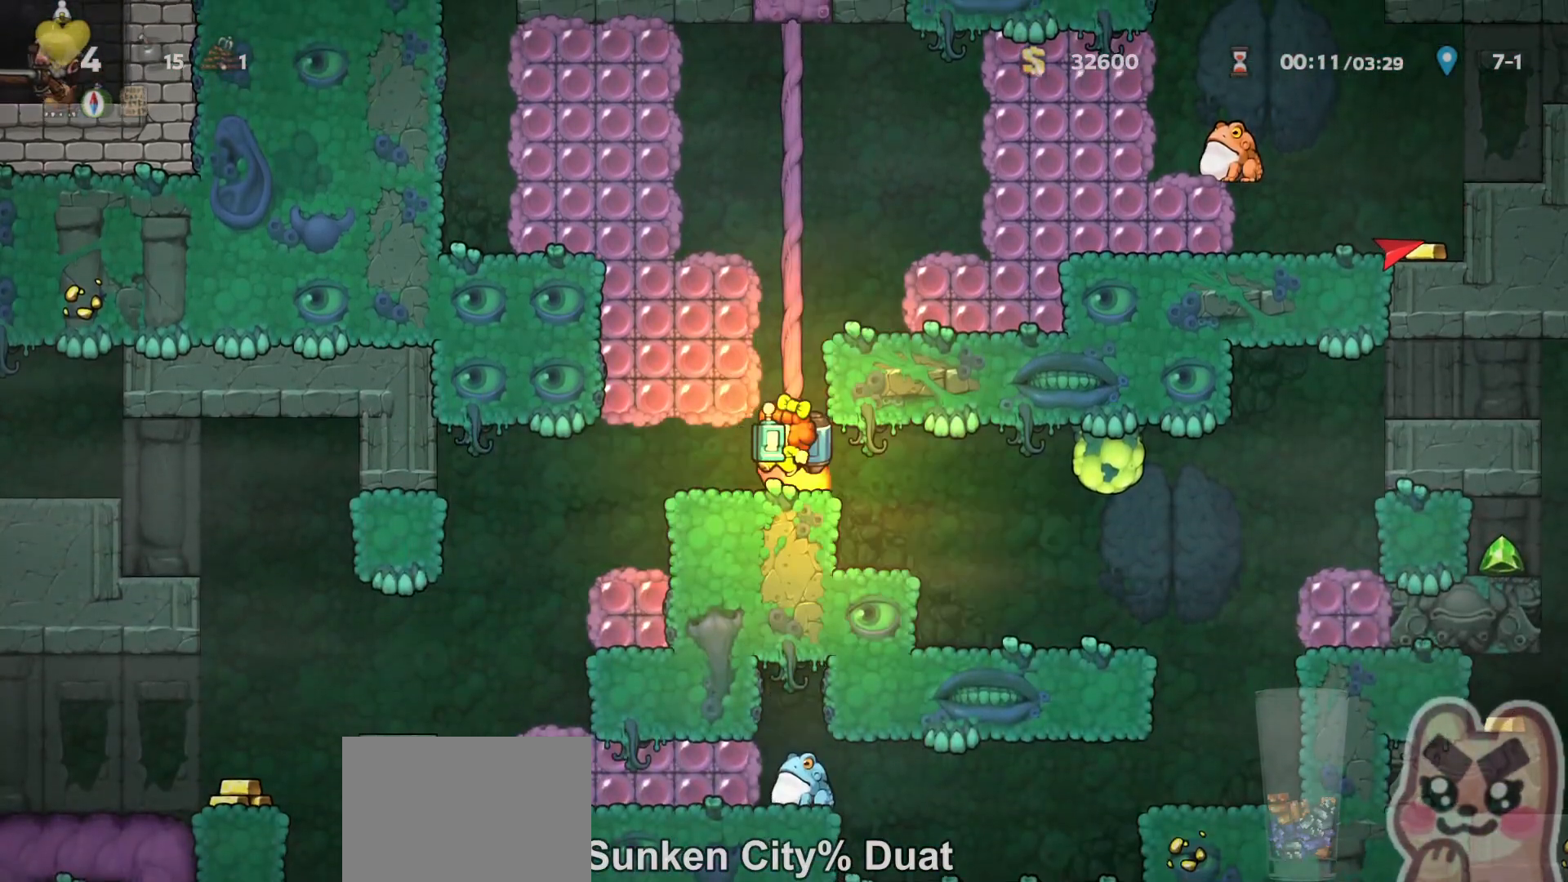
{"keys": ["right", "run", "z"], "events": [[33, "right", "down"], [33, "z", "up"], [67, "z", "down"], [100, "right", "up"], [250, "z", "up"], [283, "z", "down"], [450, "right", "down"]]}
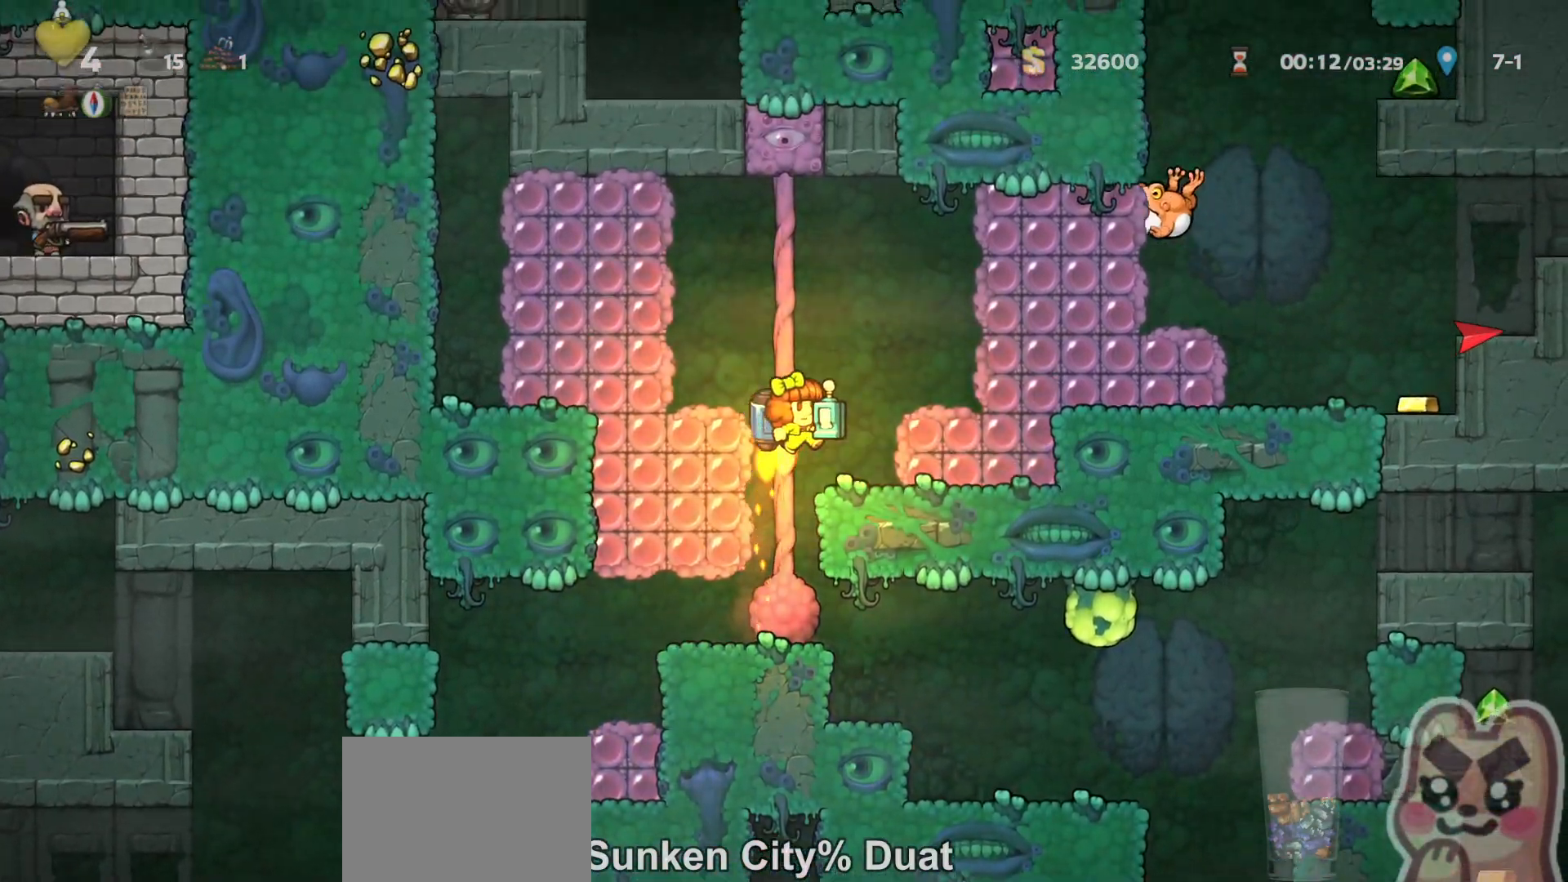
{"keys": ["right", "run"], "events": [[67, "z", "up"], [133, "run", "up"], [383, "x", "down"], [450, "x", "up"], [483, "run", "down"]]}
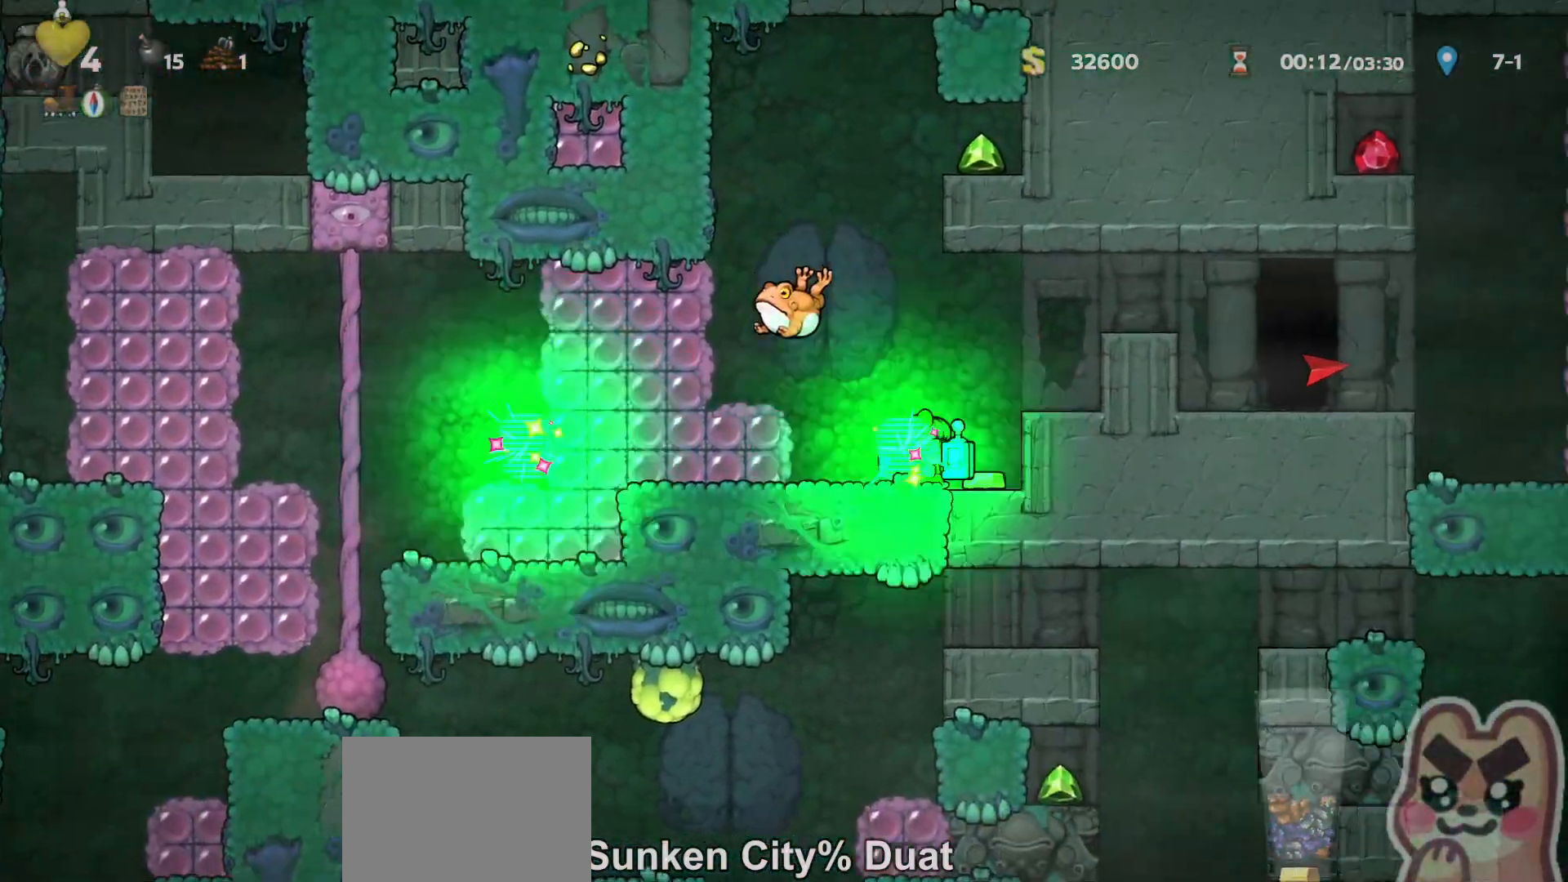
{"keys": ["right", "run"], "events": [[117, "z", "down"], [200, "z", "up"], [267, "z", "down"], [450, "z", "up"]]}
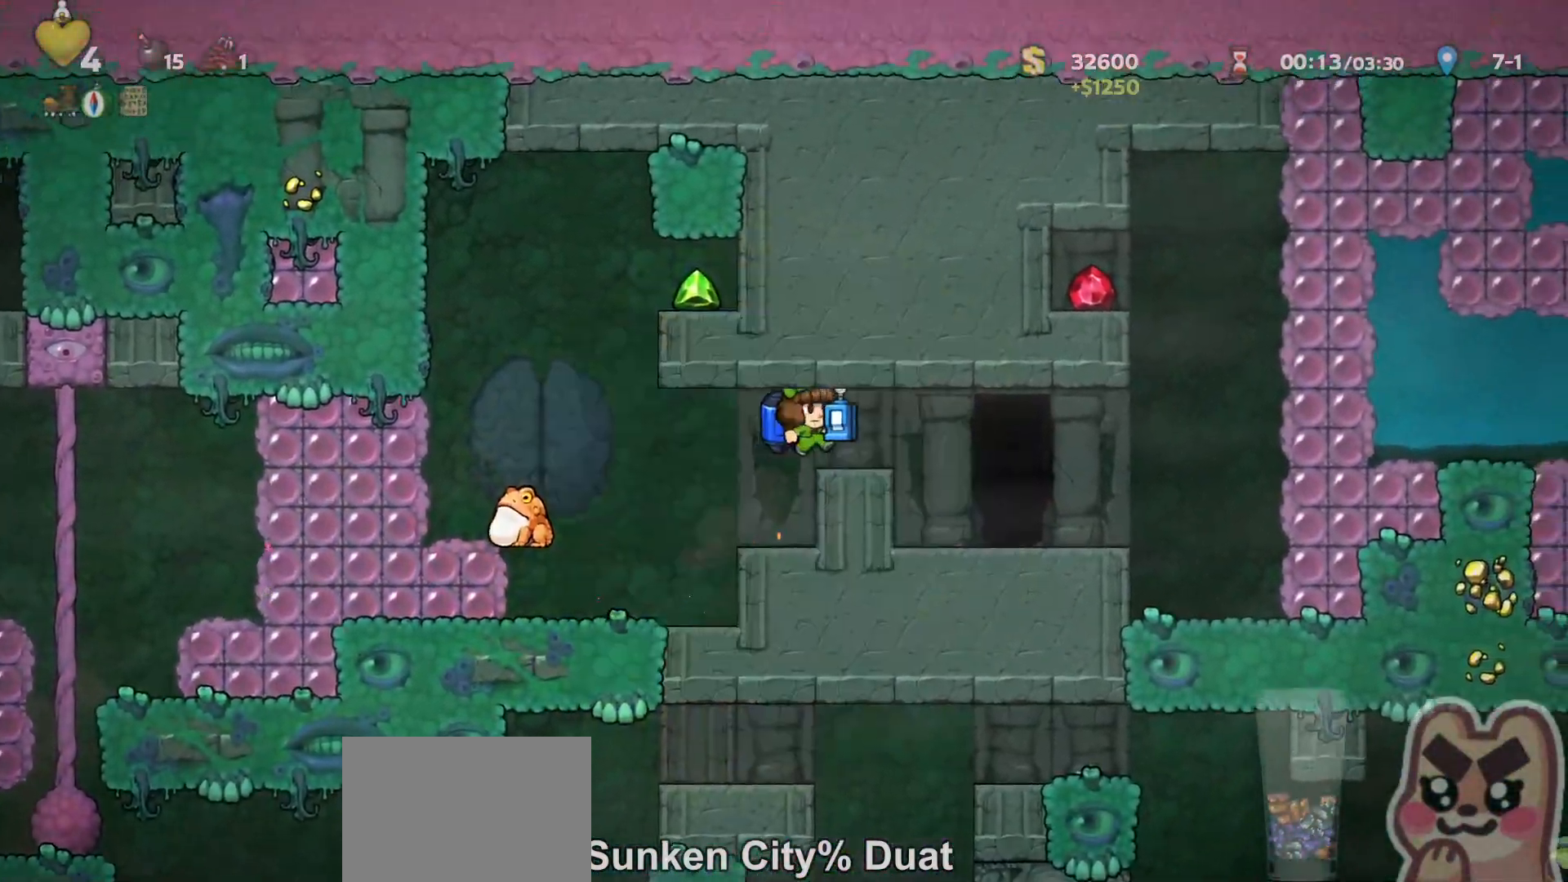
{"keys": ["space"], "events": [[300, "run", "up"], [333, "right", "up"], [333, "space", "down"]]}
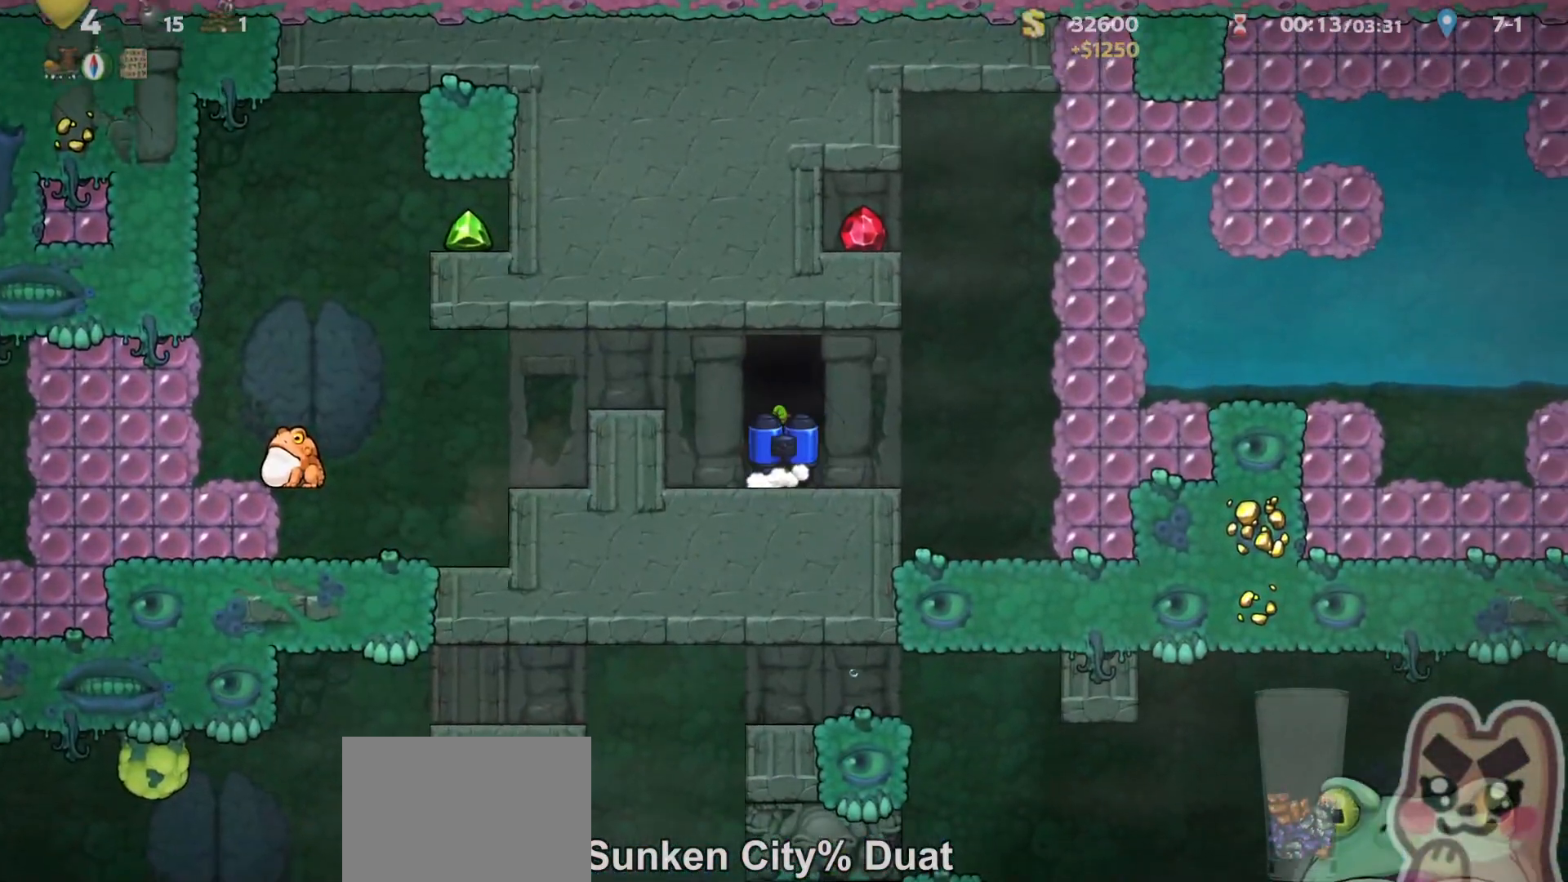
{"keys": ["z"], "events": [[33, "space", "up"], [250, "z", "down"]]}
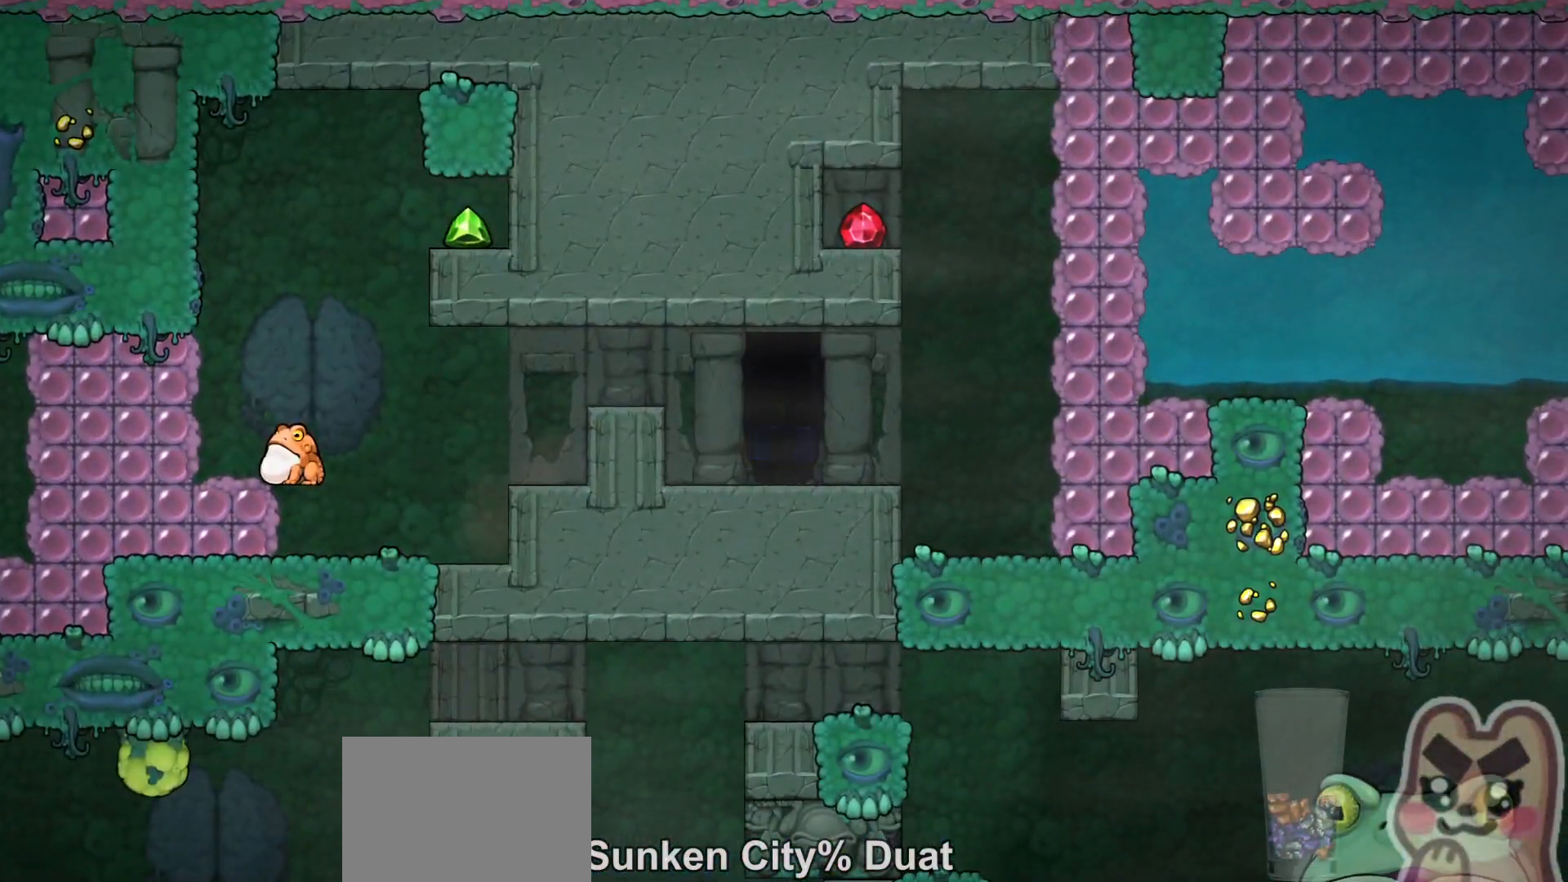
{"keys": ["z"], "events": []}
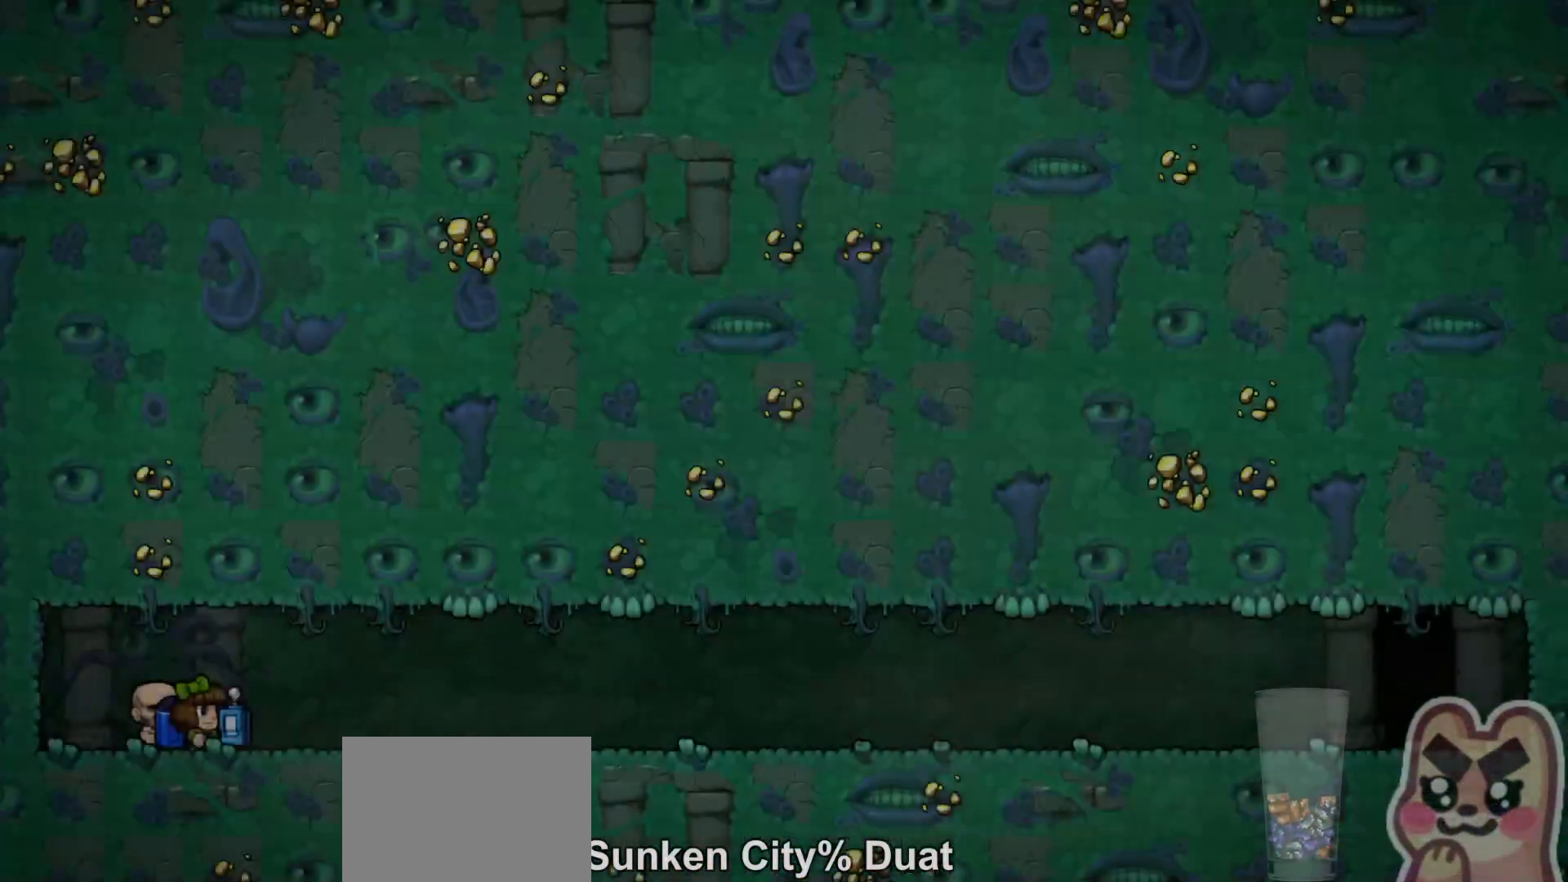
{"keys": [], "events": [[317, "z", "up"], [383, "run", "down"], [483, "run", "up"]]}
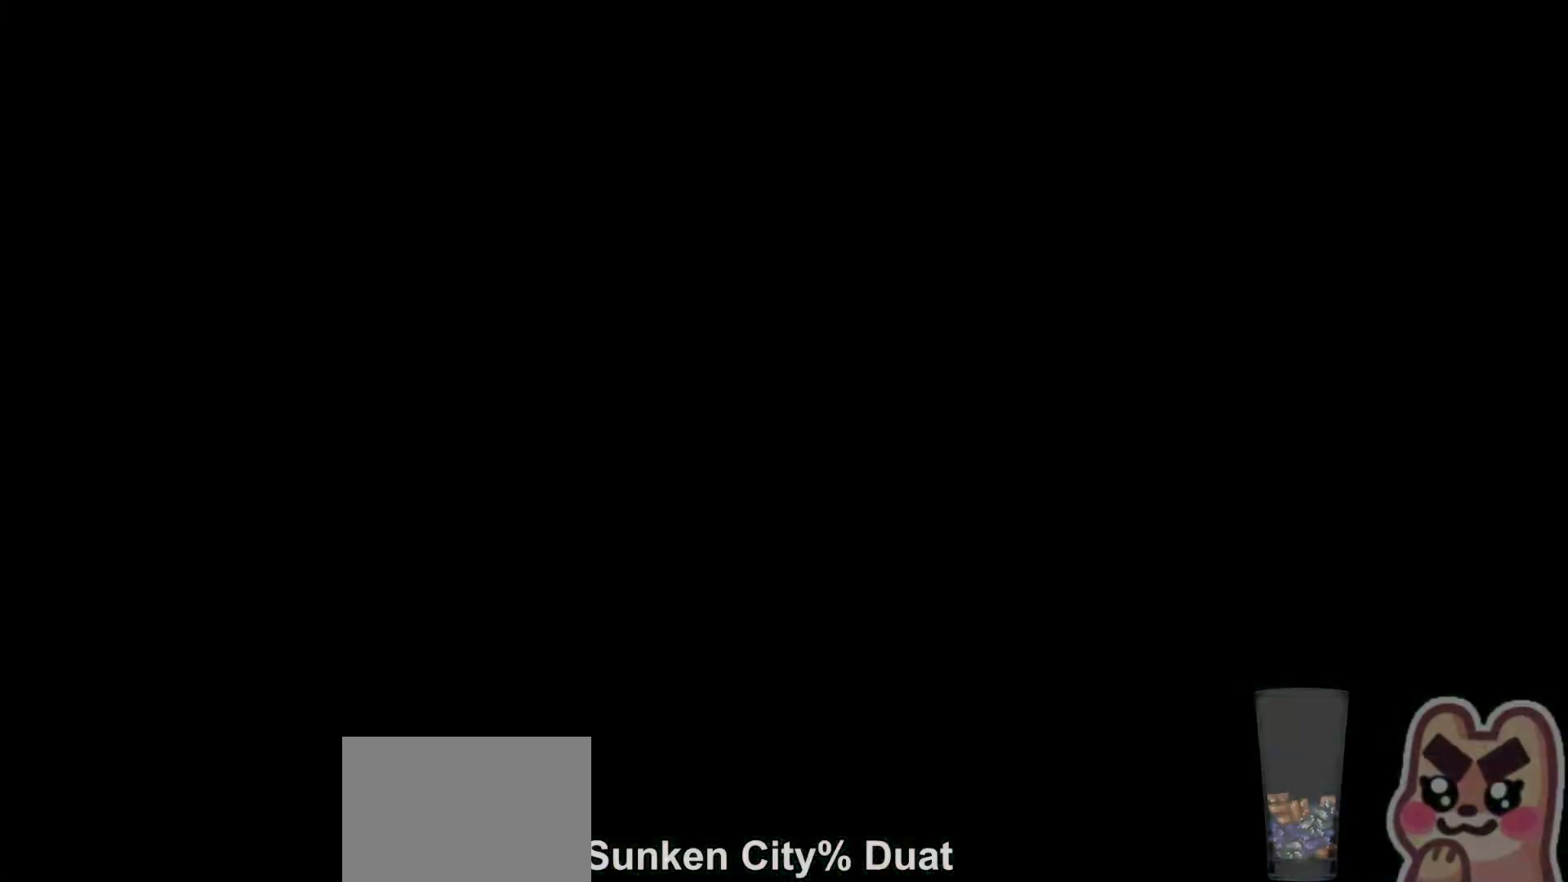
{"keys": [], "events": [[50, "run", "down"], [150, "run", "up"], [233, "run", "down"], [267, "run", "up"]]}
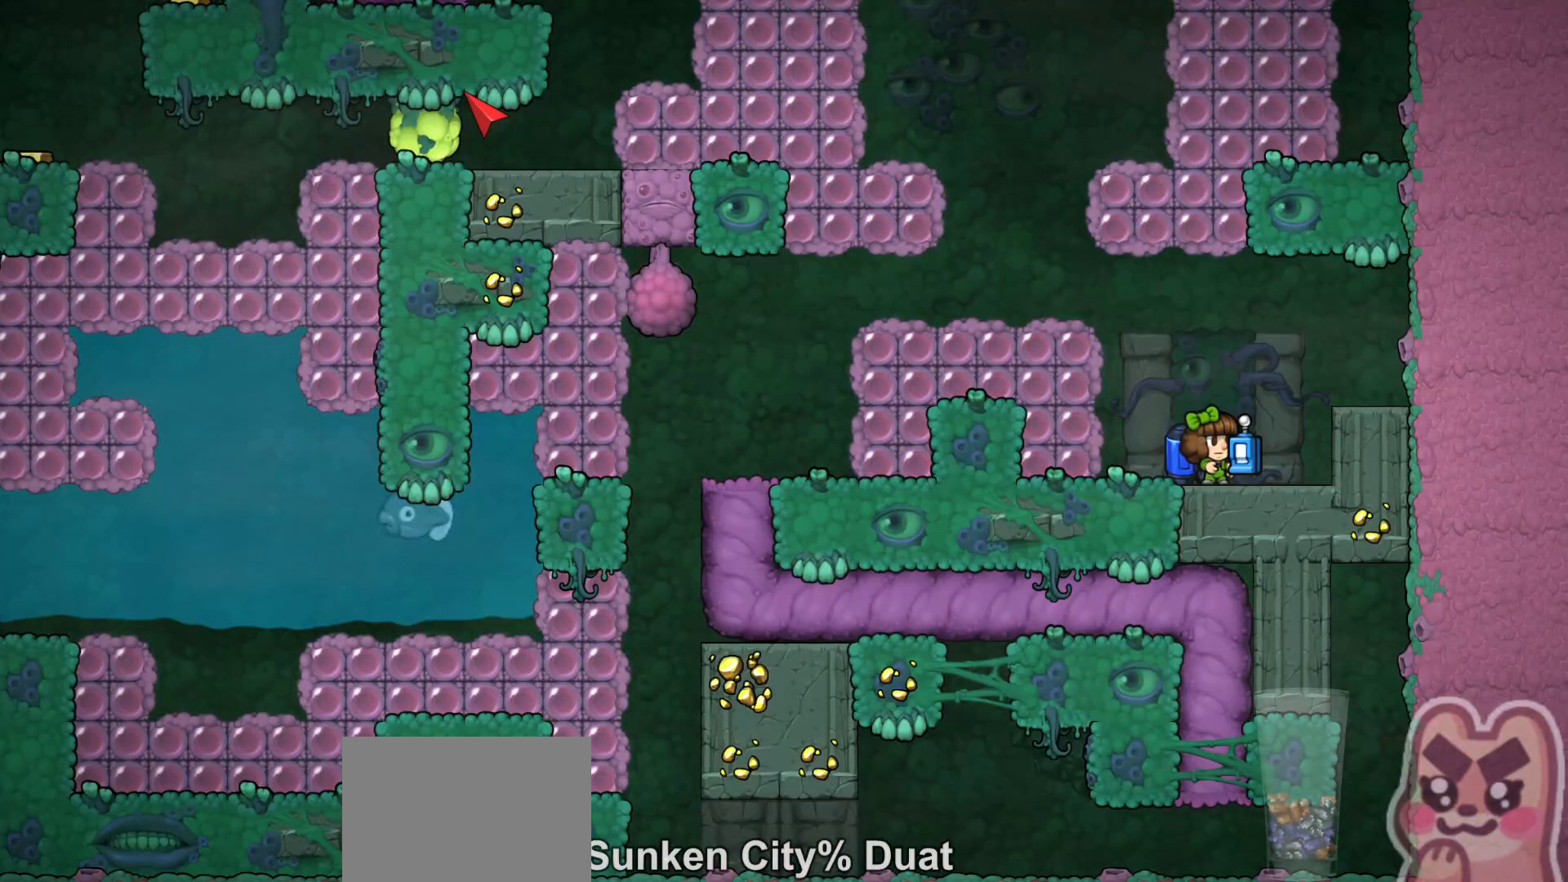
{"keys": ["left", "run", "z"], "events": [[150, "run", "down"], [150, "z", "down"], [183, "left", "down"], [217, "z", "up"], [283, "z", "down"]]}
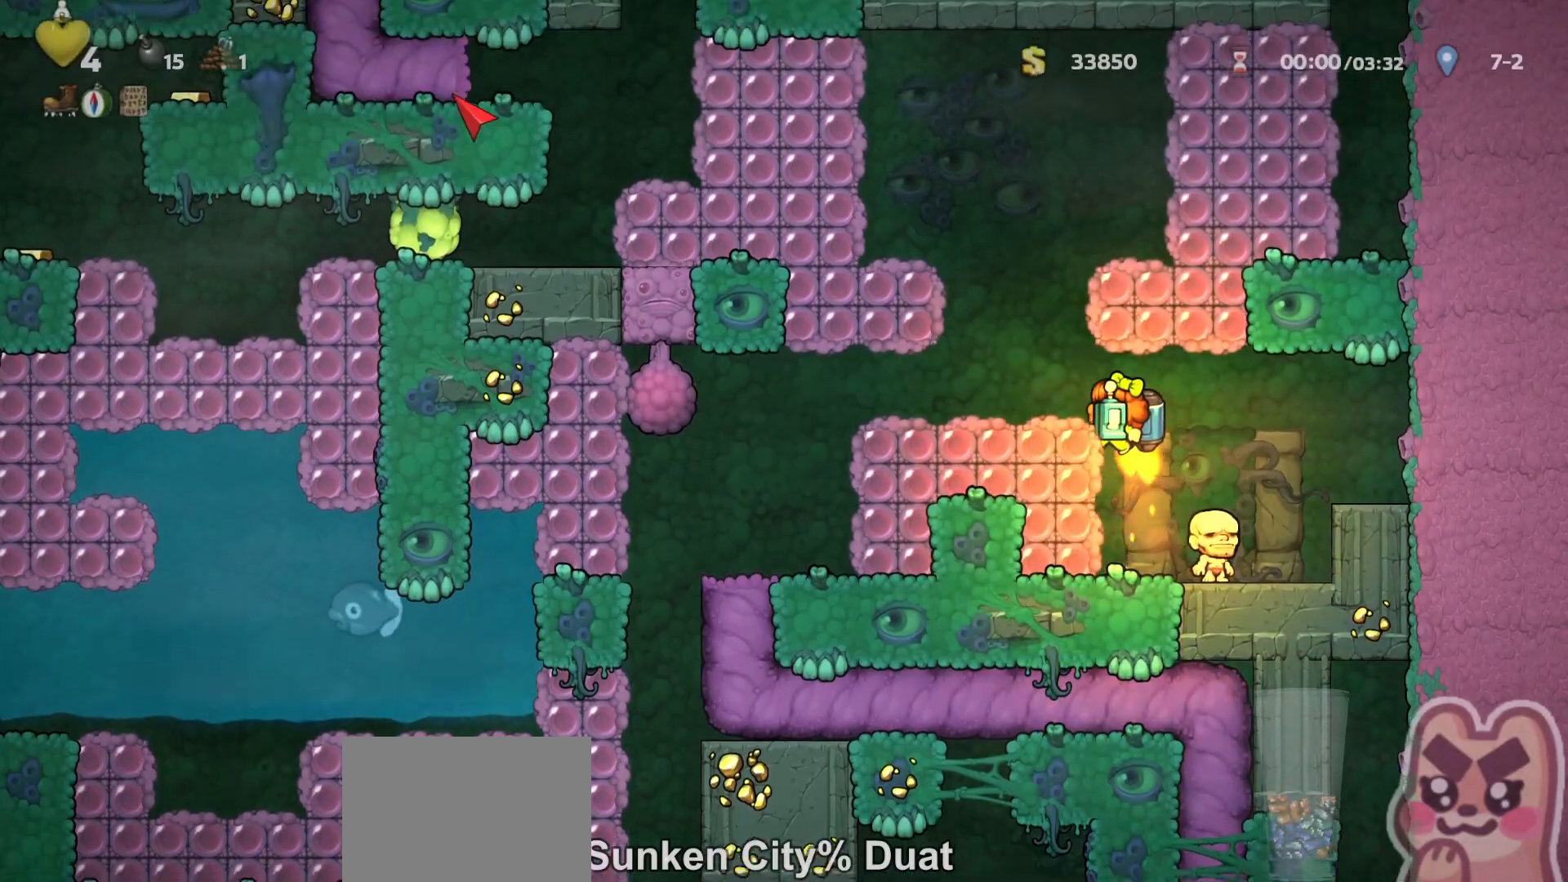
{"keys": ["left"], "events": [[133, "left", "up"], [317, "left", "down"], [383, "left", "up"], [450, "left", "down"], [450, "run", "up"], [450, "z", "up"]]}
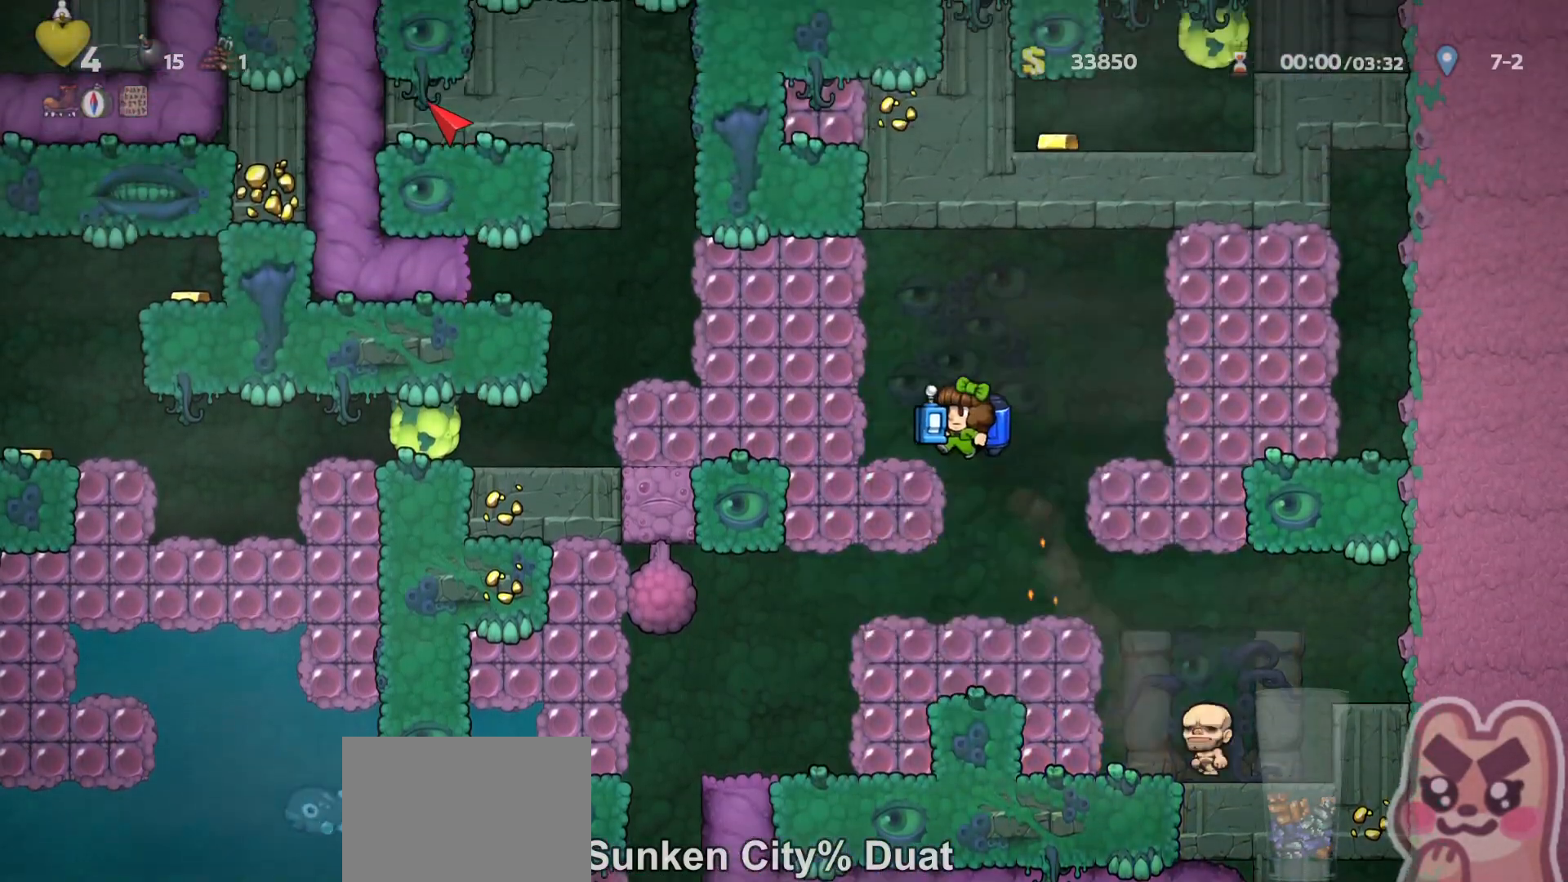
{"keys": [], "events": [[17, "left", "up"], [83, "left", "down"], [150, "left", "up"], [267, "x", "down"], [300, "x", "up"]]}
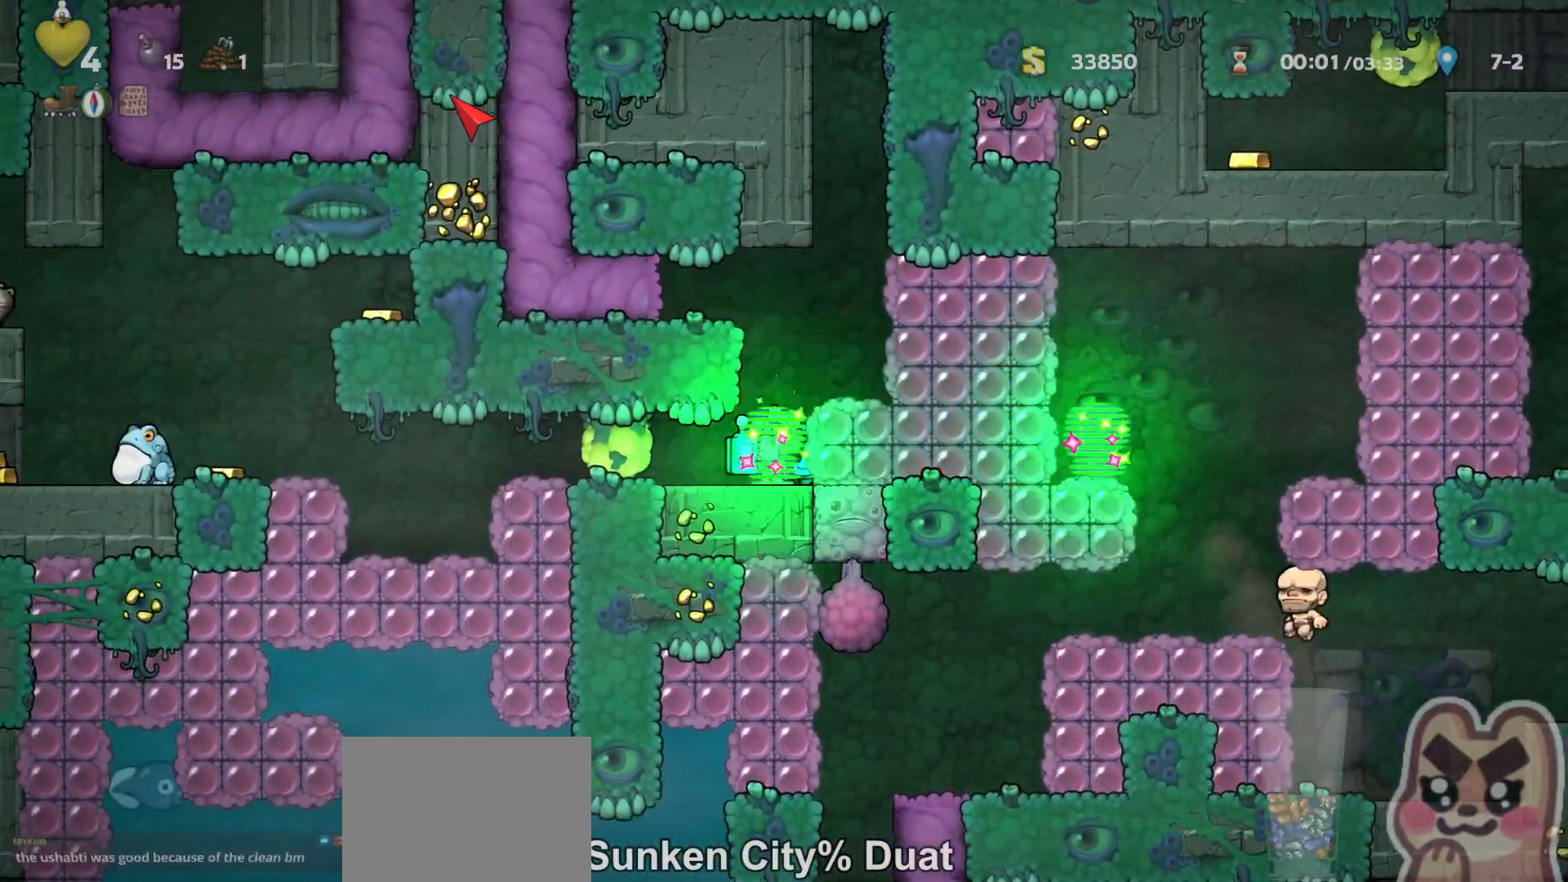
{"keys": [], "events": [[150, "down", "down"], [183, "x", "down"], [267, "down", "up"], [267, "x", "up"], [300, "left", "down"], [300, "x", "down"], [367, "x", "up"], [433, "left", "up"]]}
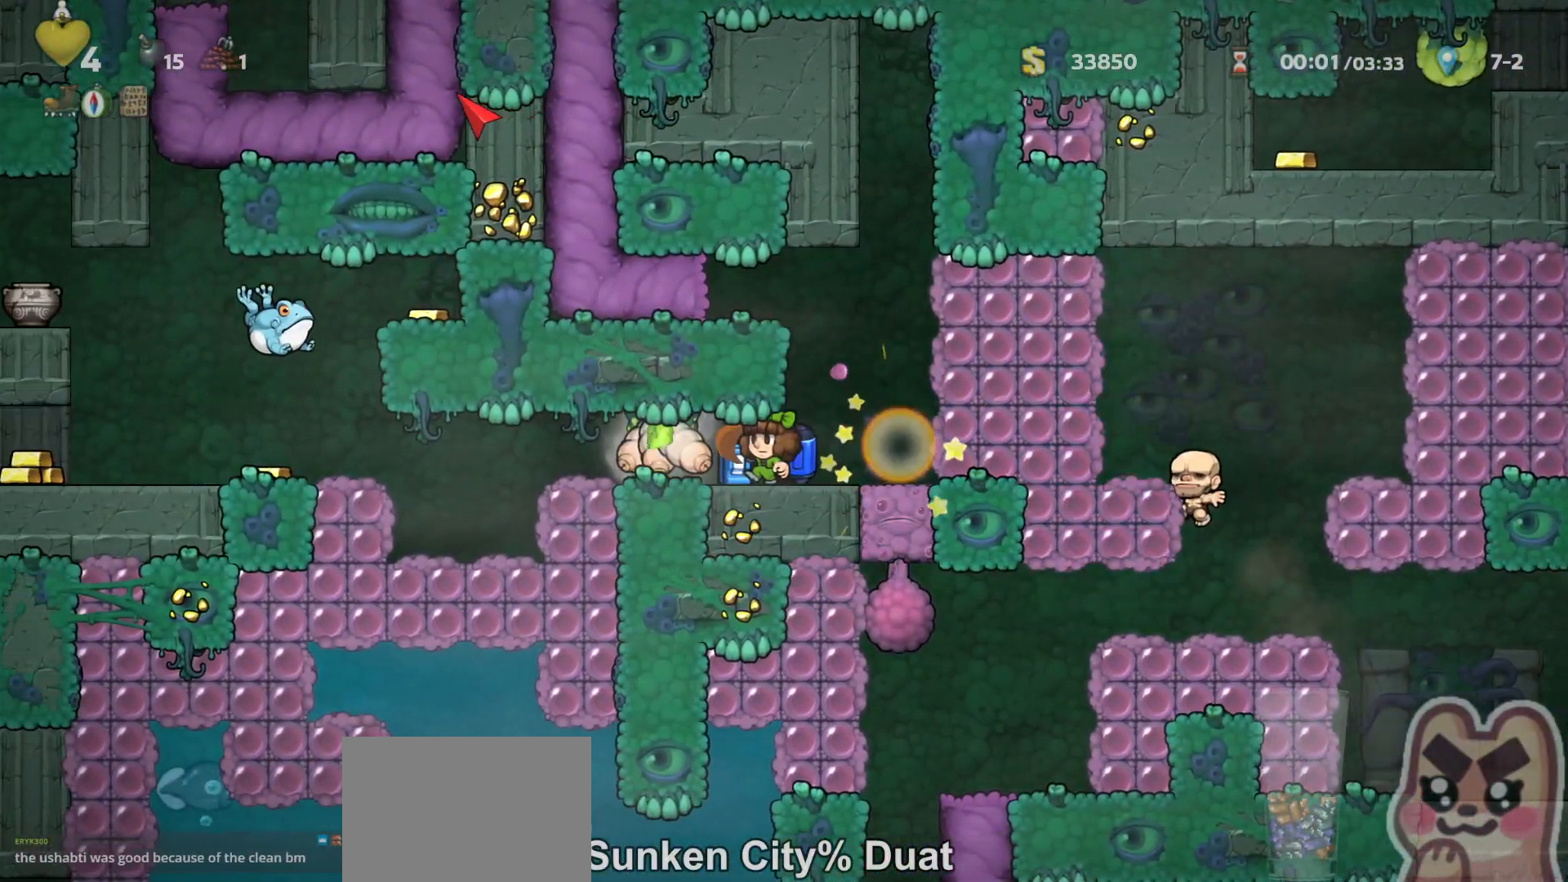
{"keys": [], "events": [[217, "x", "down"], [250, "x", "up"], [317, "left", "down"], [367, "left", "up"]]}
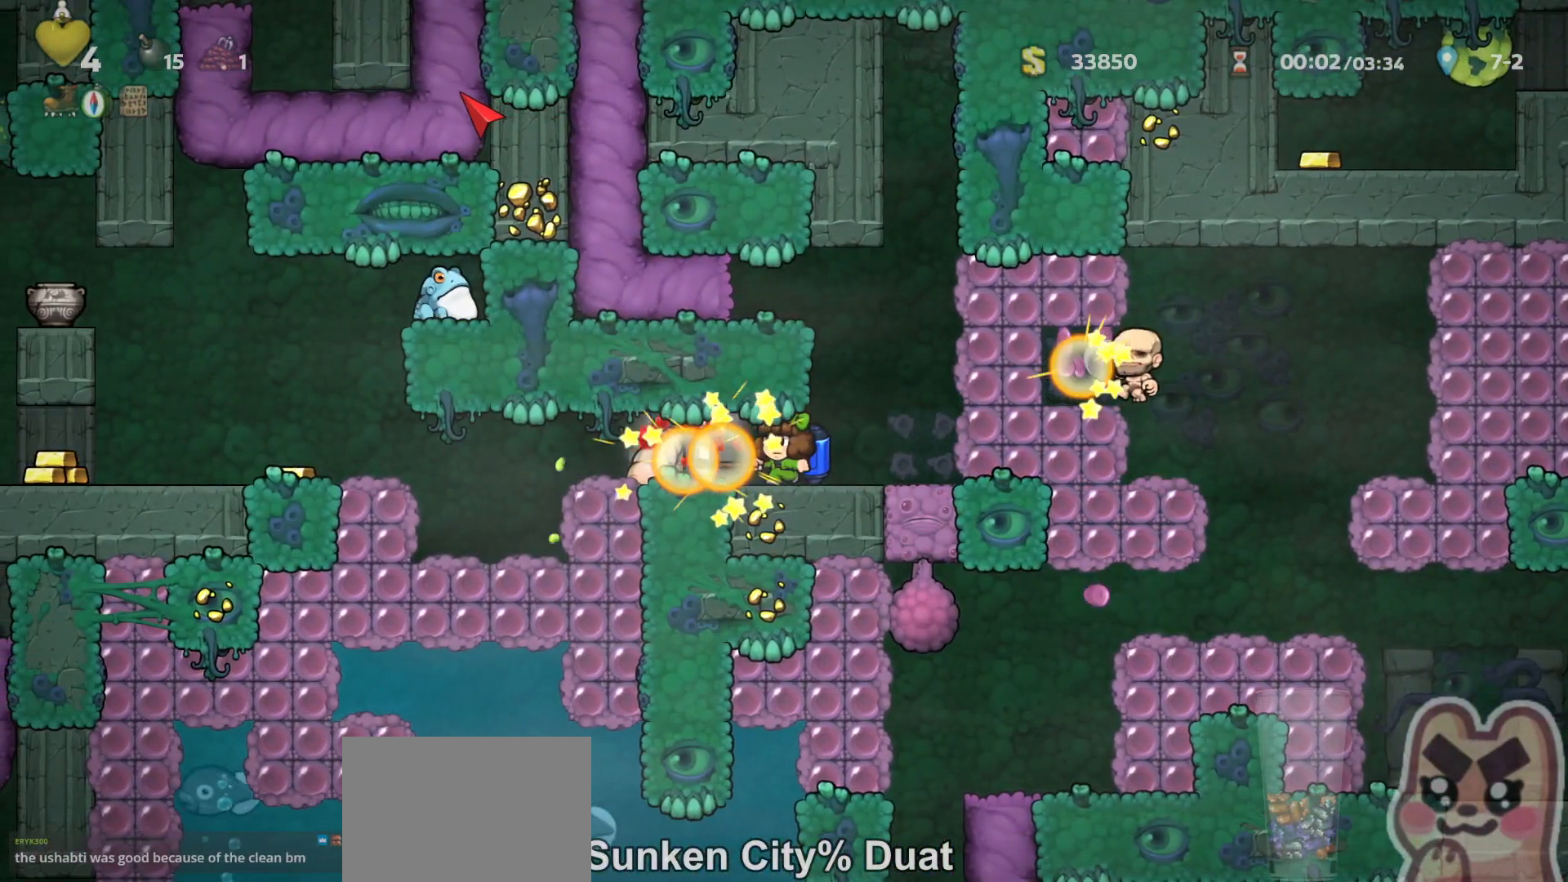
{"keys": [], "events": [[117, "x", "down"], [183, "left", "down"], [183, "x", "up"], [350, "left", "up"]]}
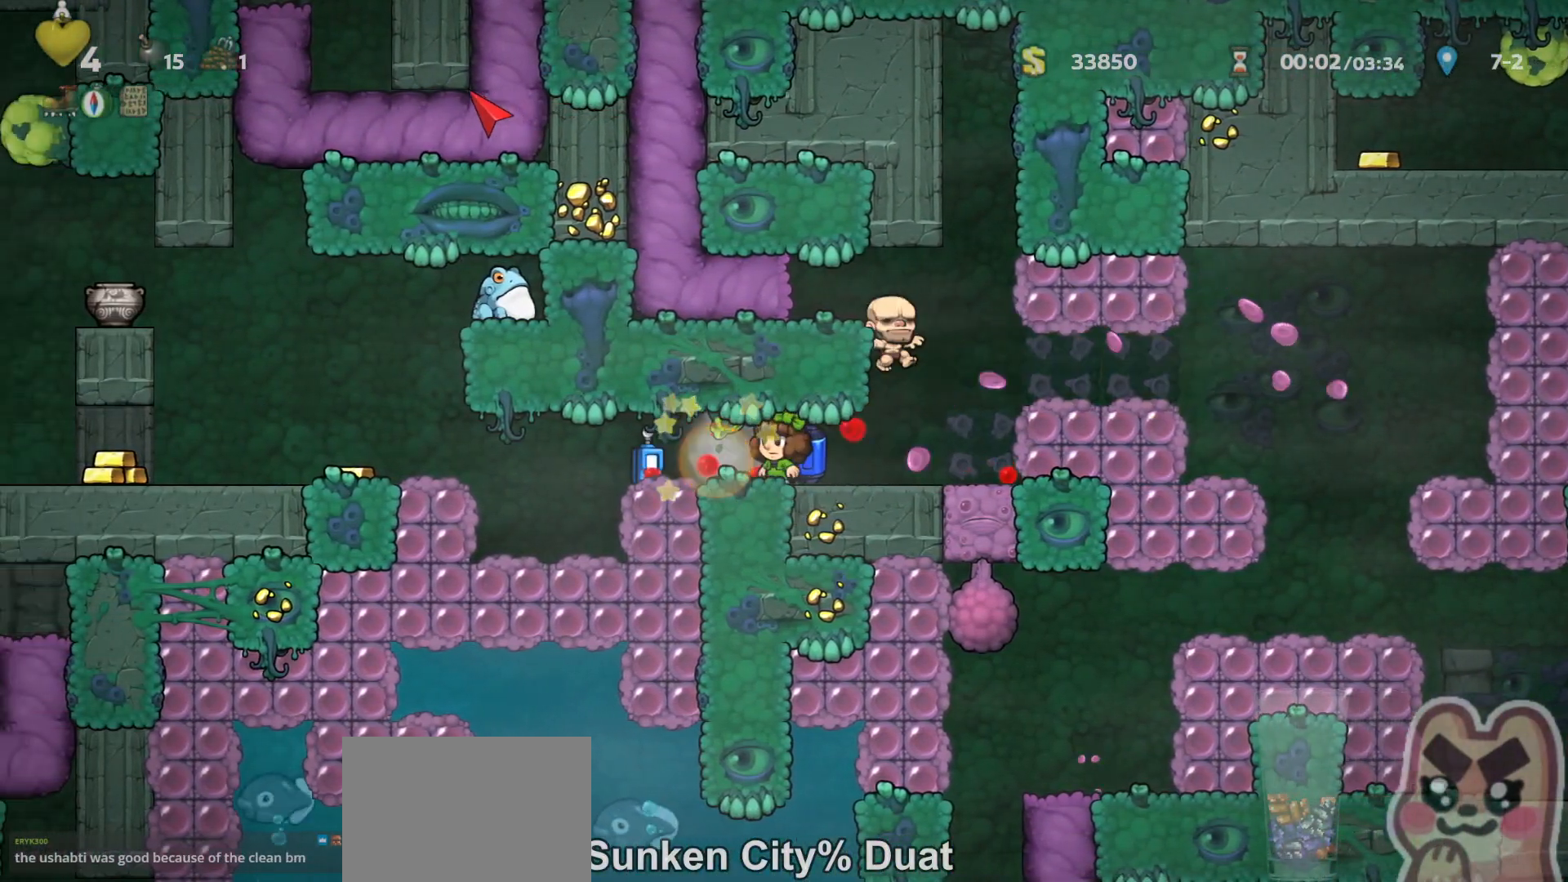
{"keys": ["left", "run"], "events": [[33, "left", "down"], [100, "run", "down"], [200, "run", "up"], [250, "down", "down"], [283, "left", "up"], [317, "x", "down"], [350, "down", "up"], [350, "left", "down"], [383, "x", "up"], [417, "run", "down"]]}
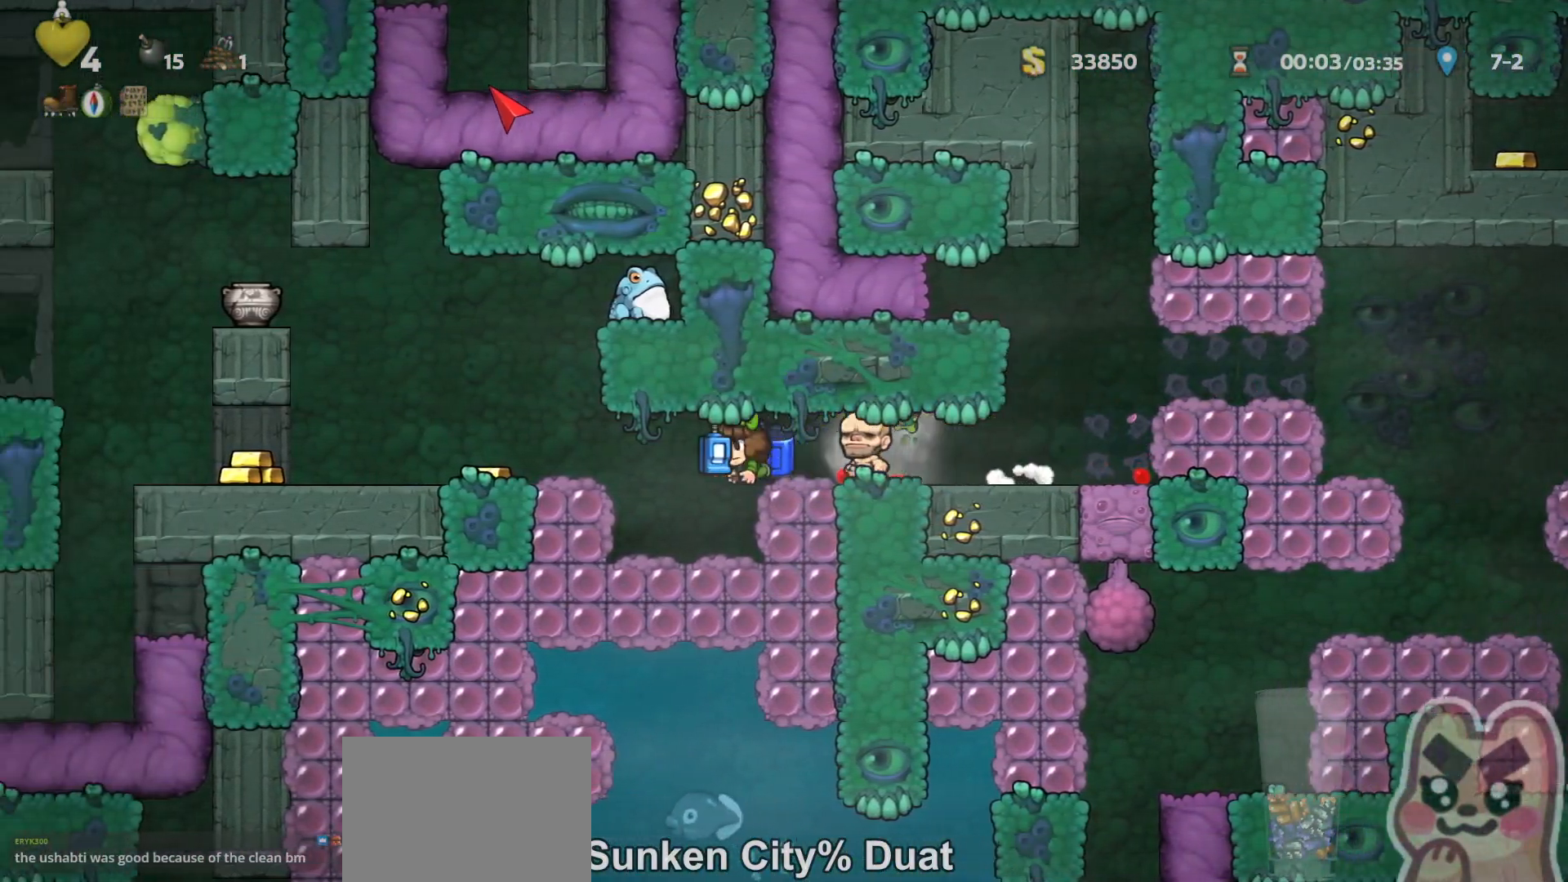
{"keys": ["left", "up"], "events": [[133, "z", "down"], [200, "run", "up"], [200, "z", "up"], [333, "up", "down"]]}
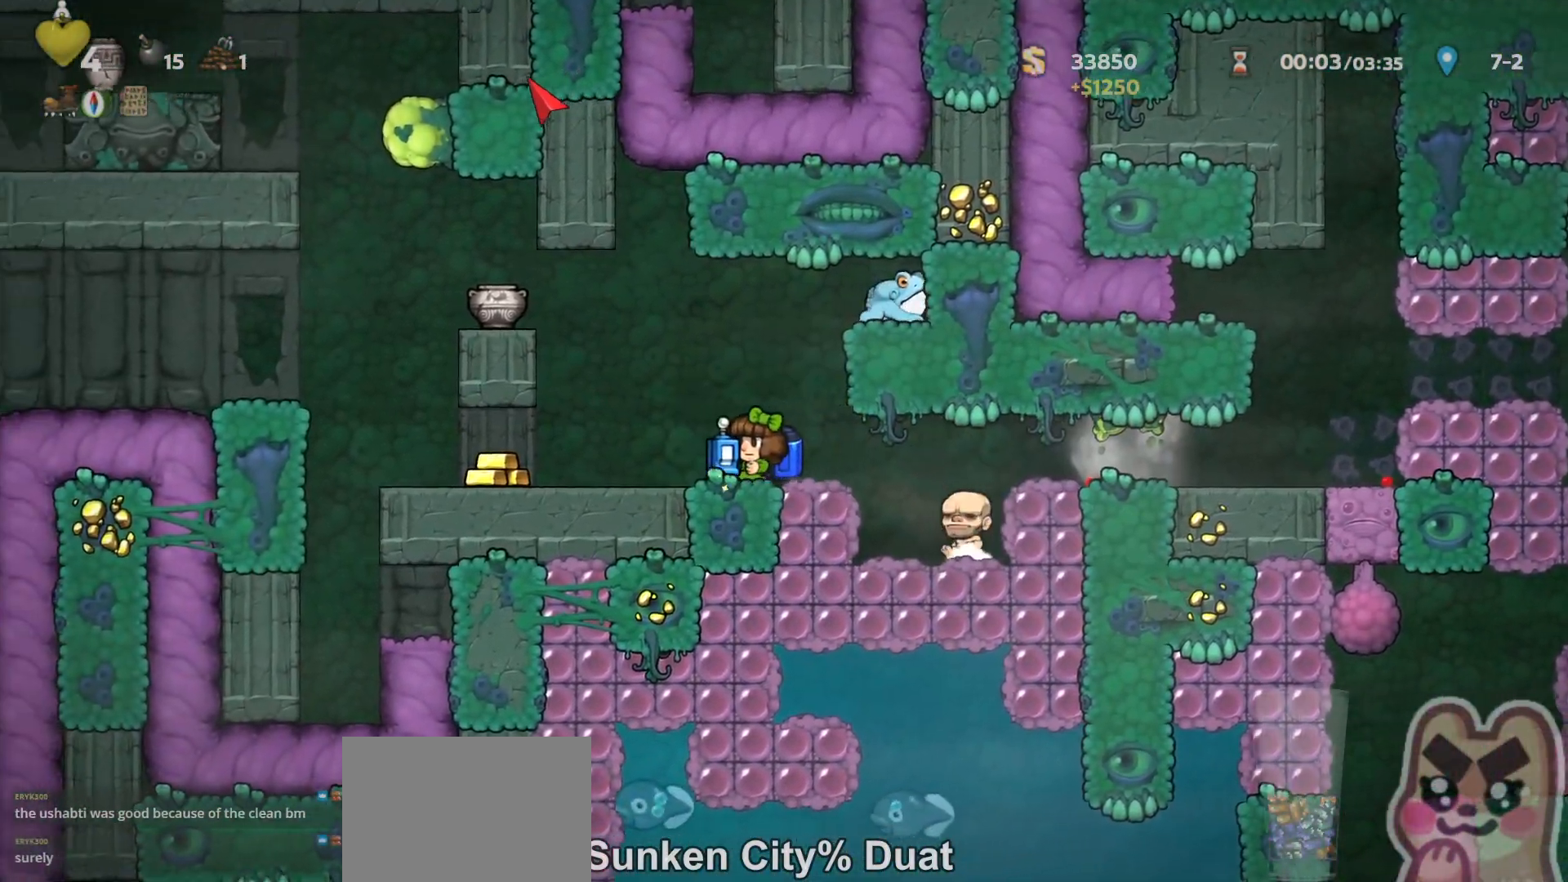
{"keys": ["run", "up", "z"], "events": [[117, "left", "up"], [117, "x", "down"], [183, "x", "up"], [500, "run", "down"], [500, "z", "down"]]}
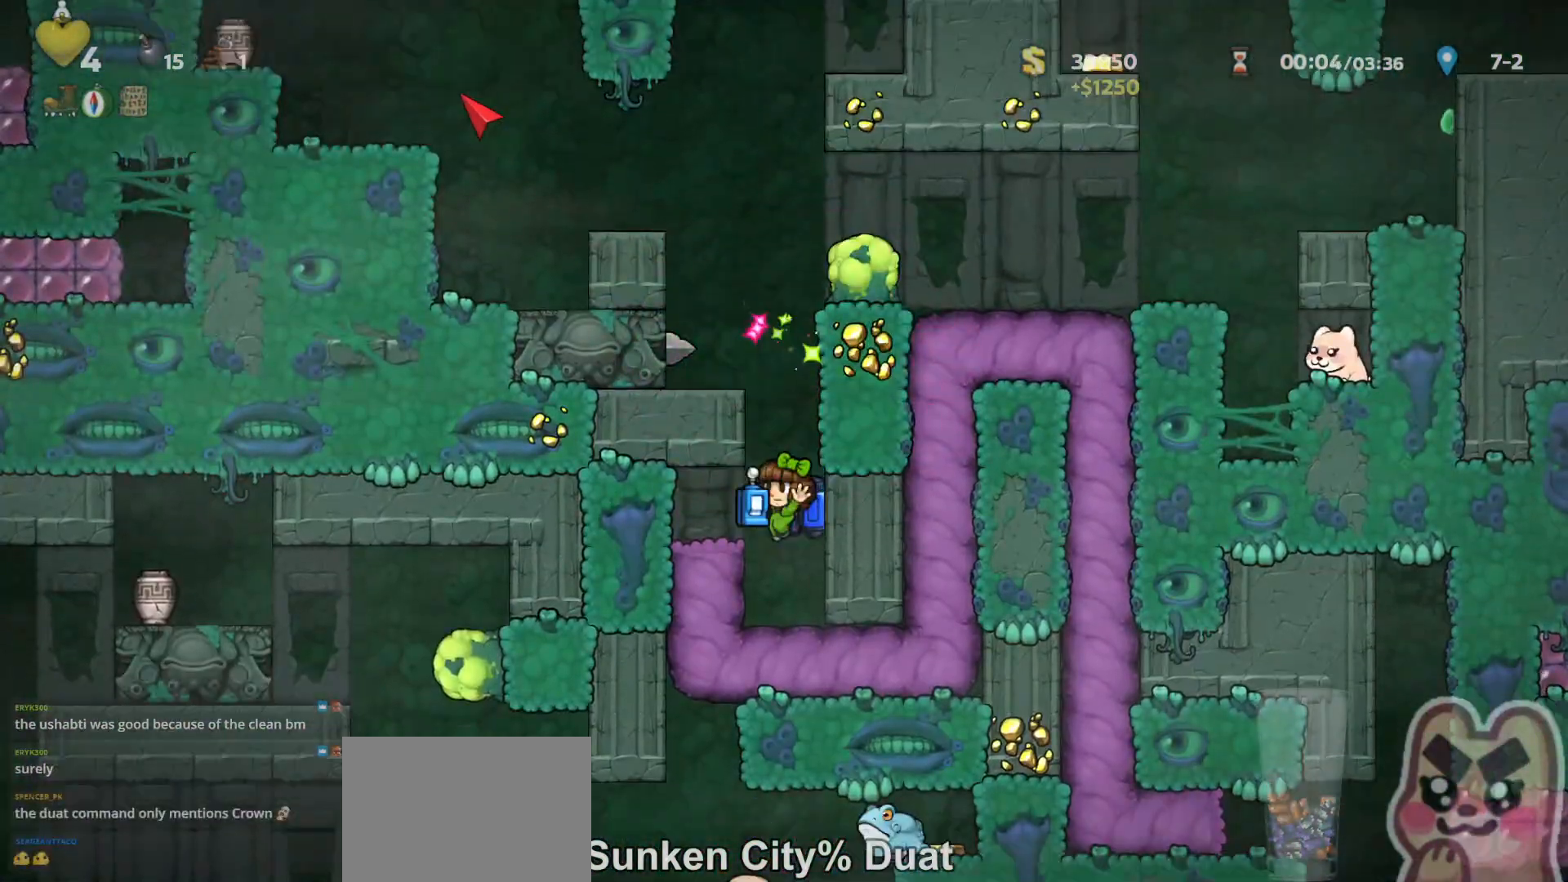
{"keys": ["run", "z"], "events": [[67, "up", "up"], [67, "z", "up"], [183, "run", "up"], [350, "run", "down"], [350, "z", "down"], [417, "z", "up"], [450, "z", "down"]]}
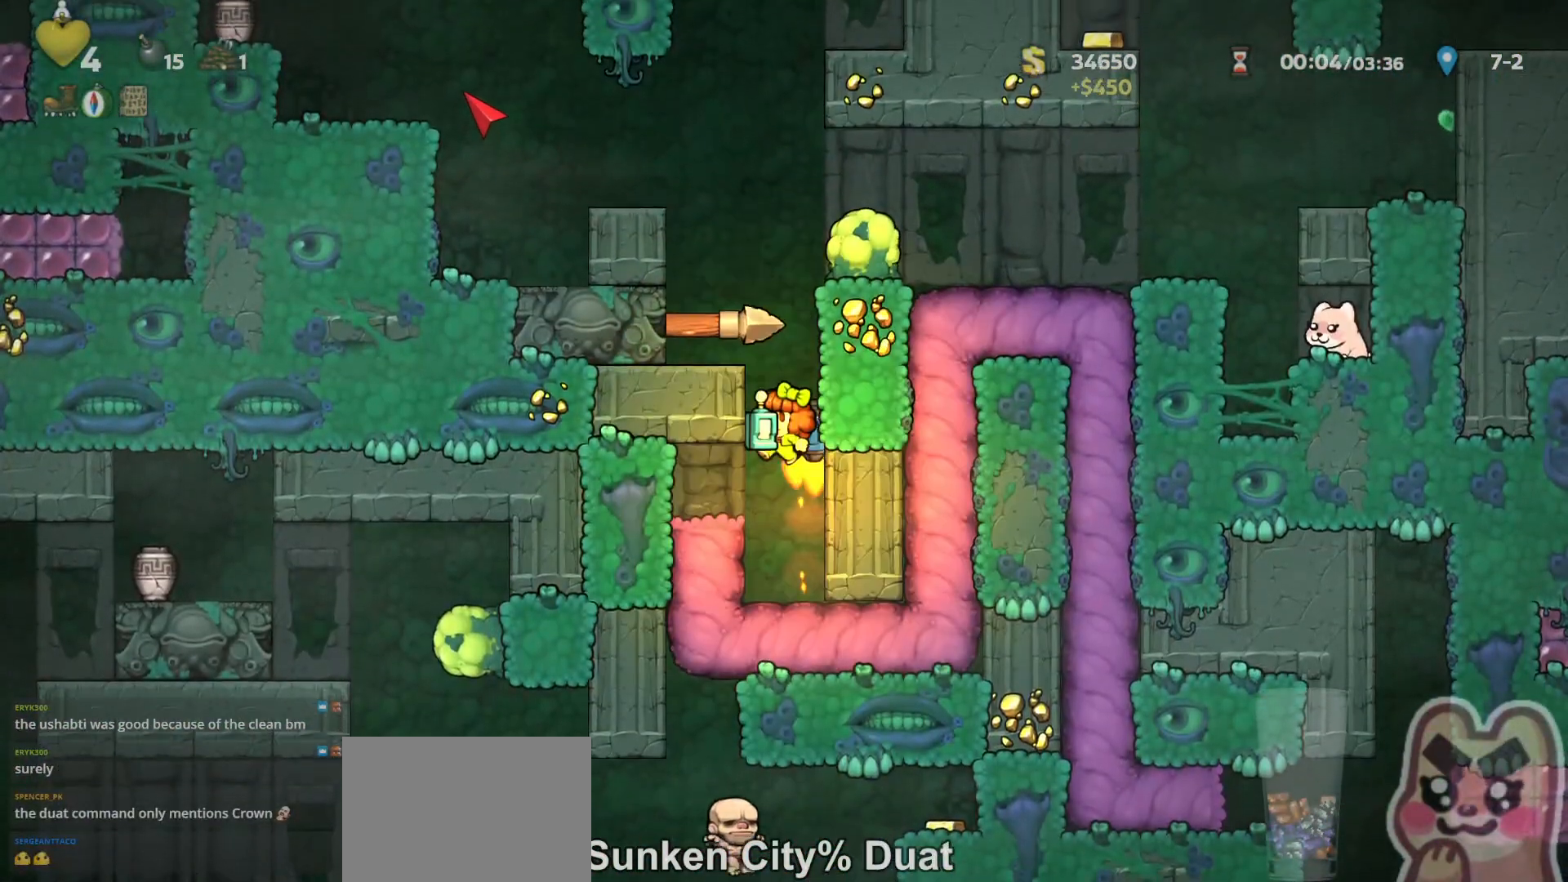
{"keys": ["left", "run", "z"], "events": [[300, "left", "down"]]}
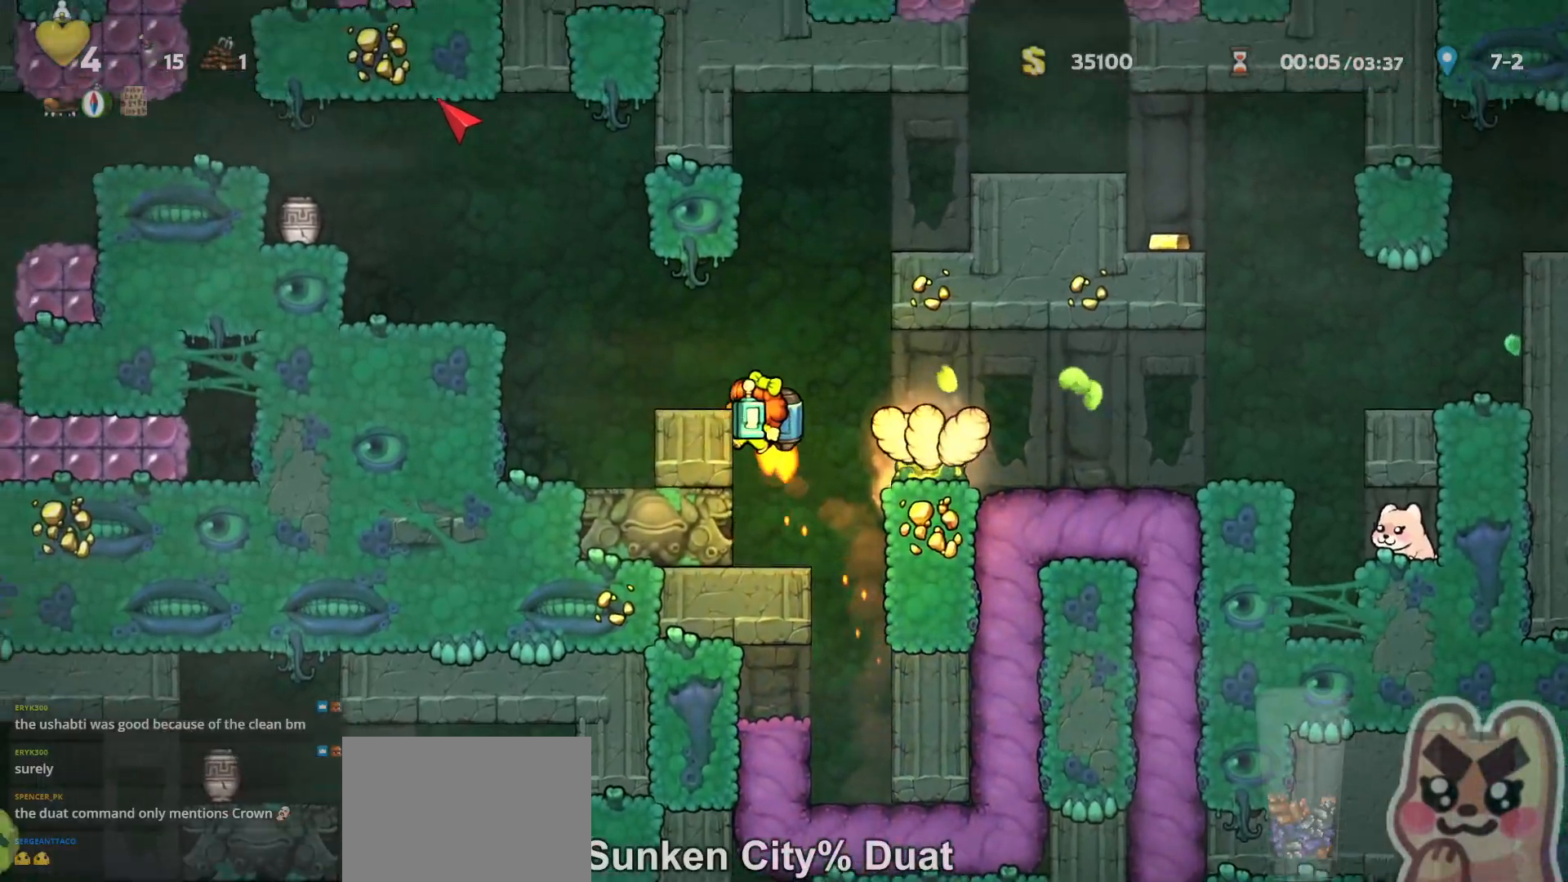
{"keys": [], "events": [[150, "z", "up"], [267, "run", "up"], [400, "left", "up"]]}
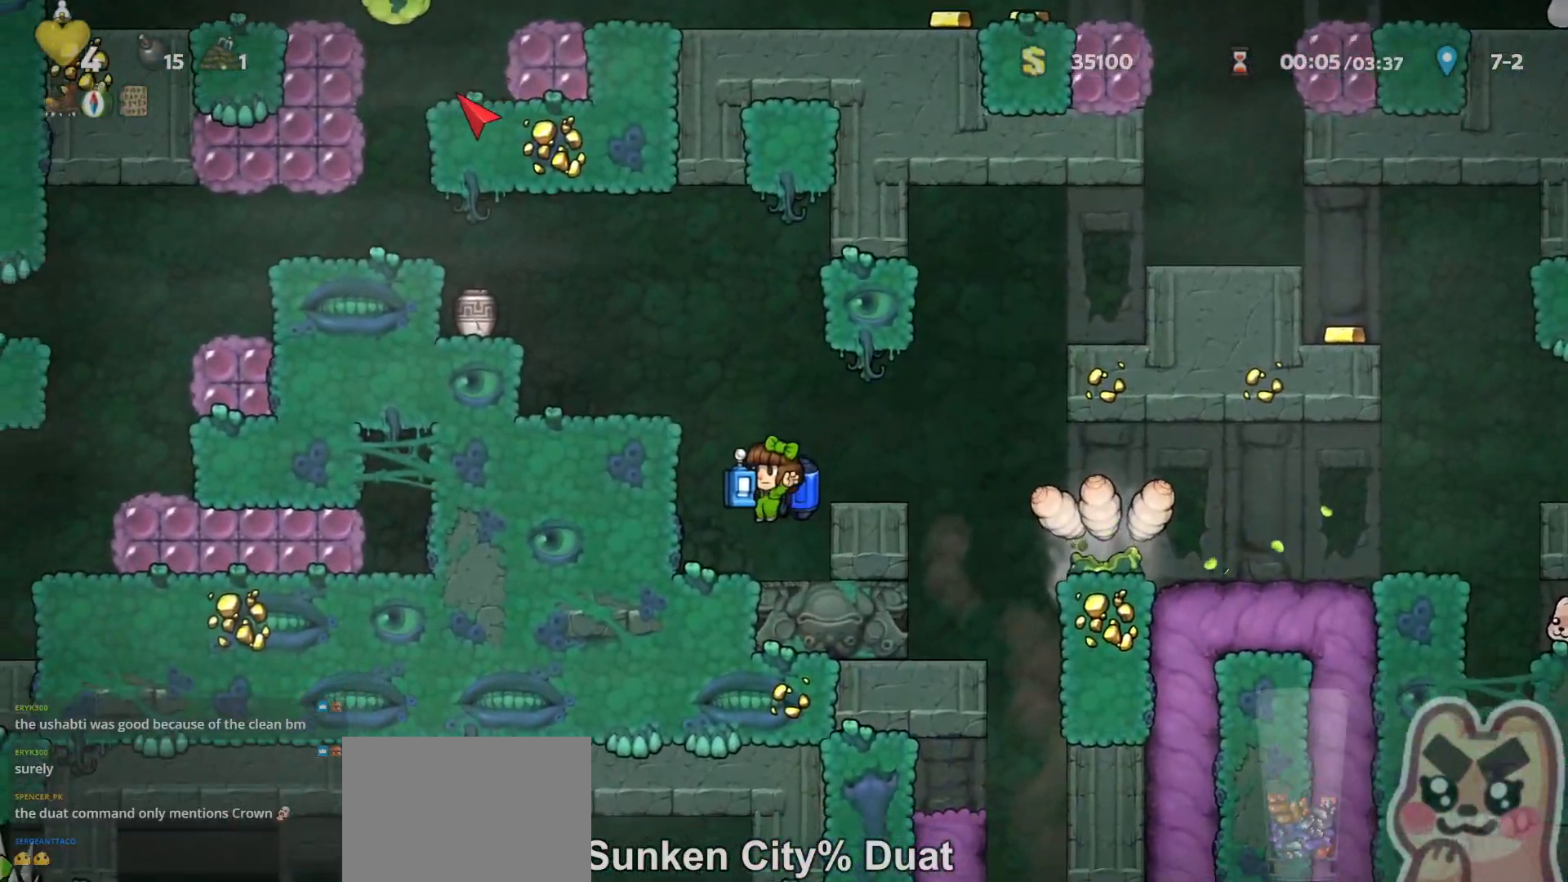
{"keys": ["up"], "events": [[33, "up", "down"], [150, "x", "down"], [217, "x", "up"]]}
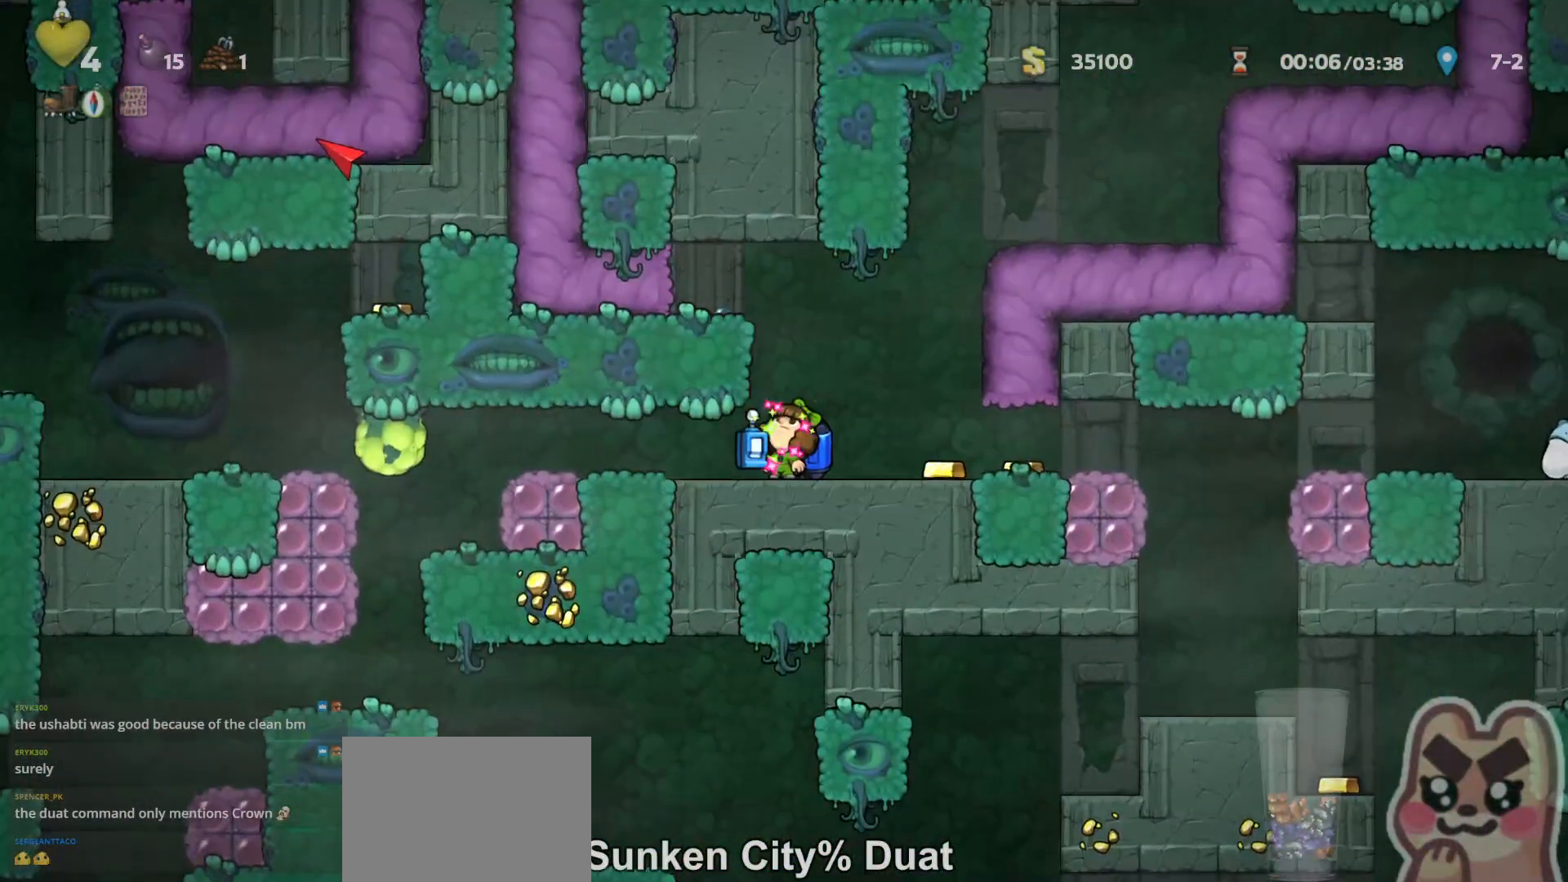
{"keys": ["up"], "events": [[433, "z", "down"], [500, "z", "up"]]}
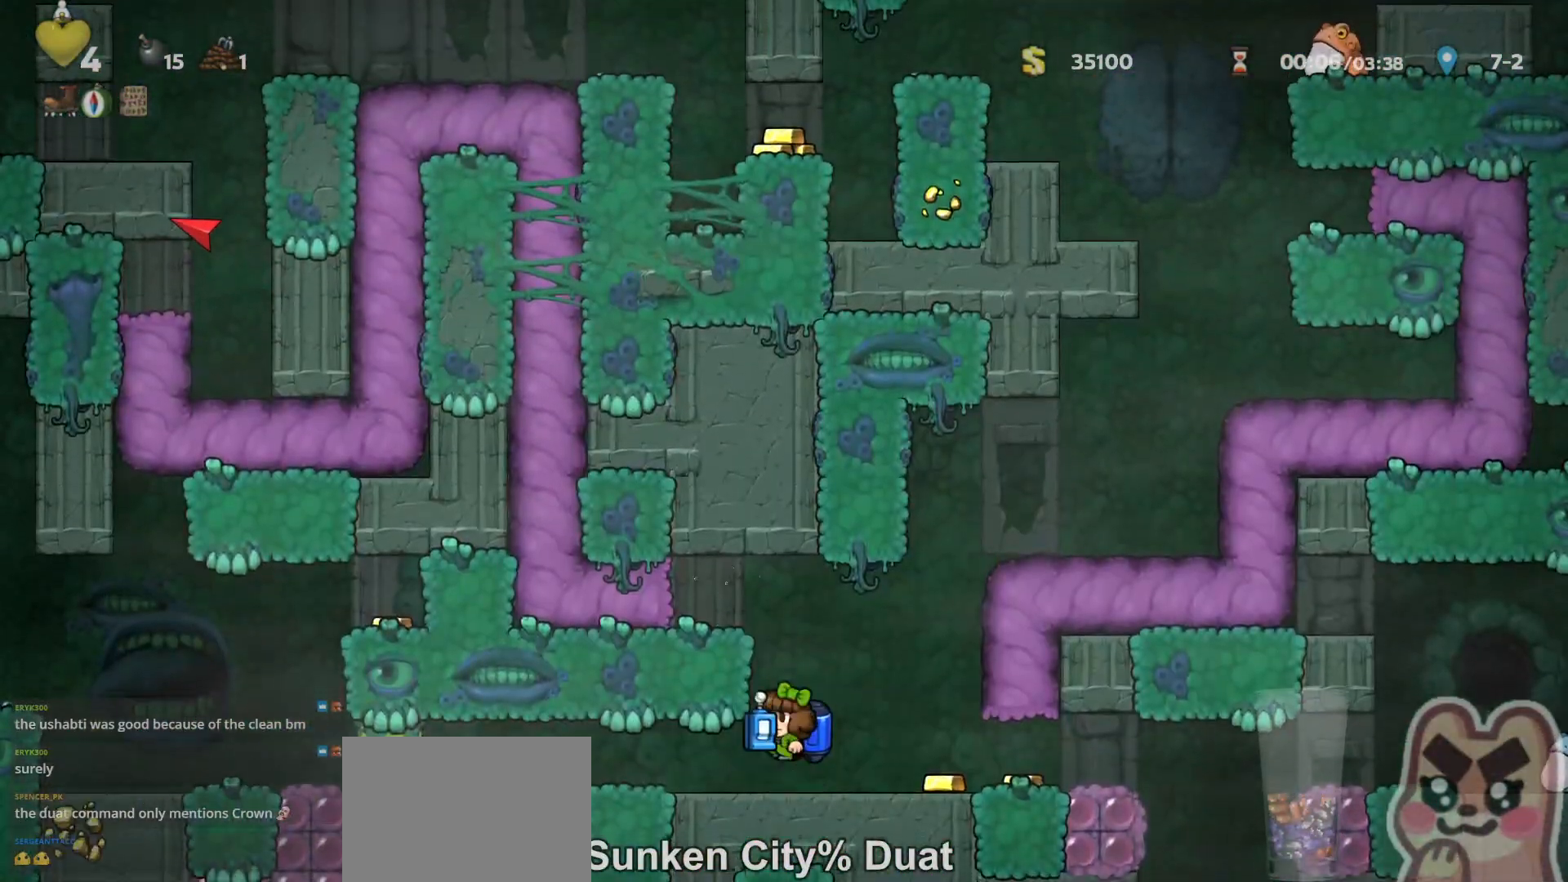
{"keys": [], "events": [[67, "z", "down"], [183, "z", "up"], [217, "x", "down"], [250, "x", "up"], [317, "left", "down"], [317, "up", "up"], [450, "left", "up"]]}
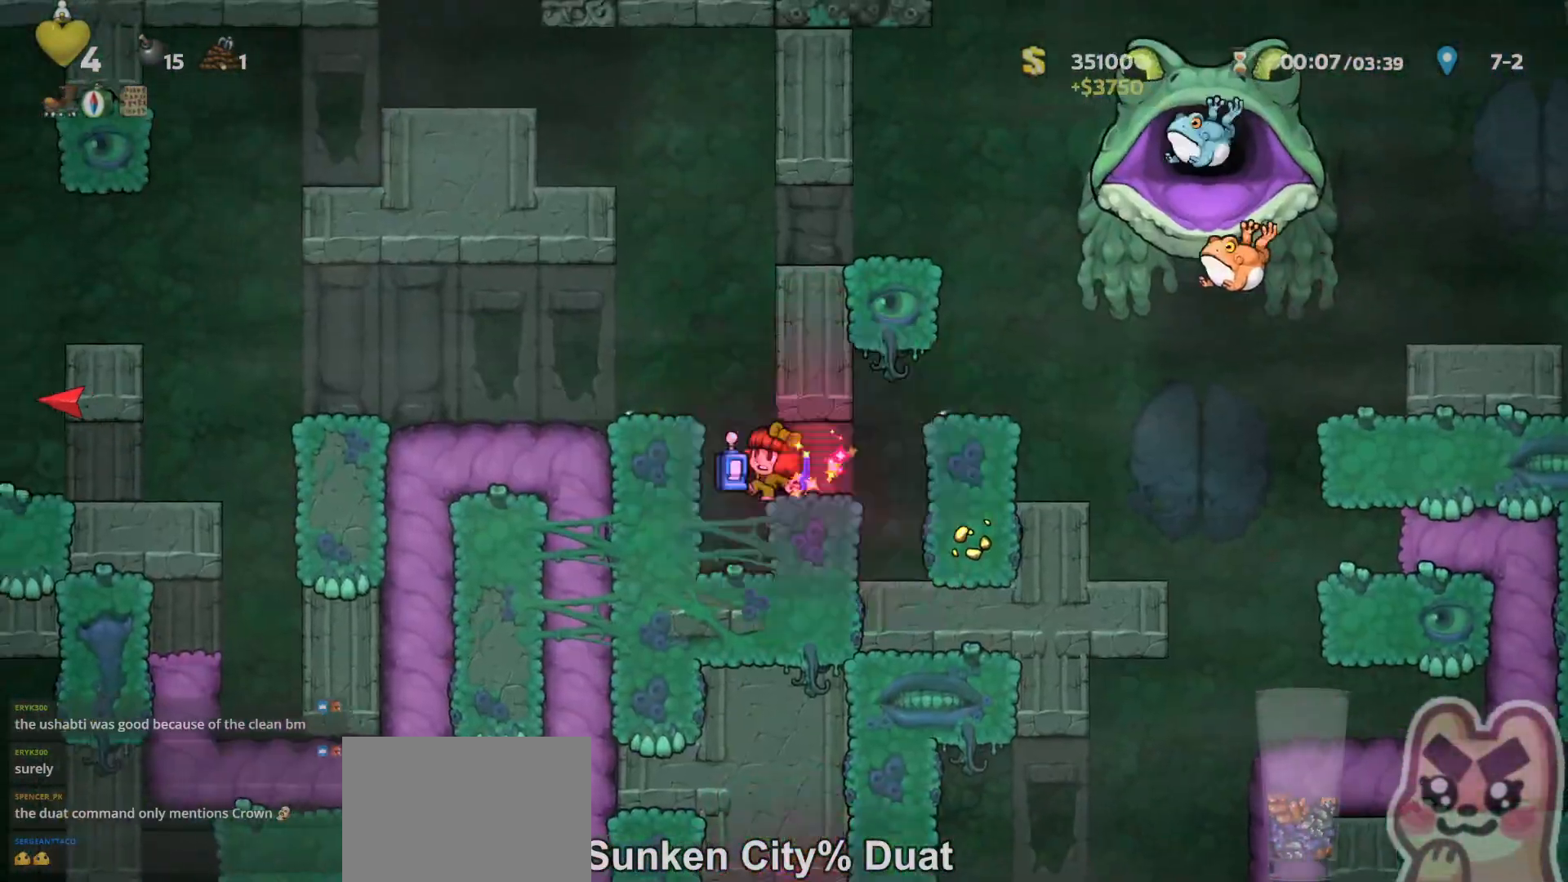
{"keys": ["run"], "events": [[67, "left", "down"], [100, "run", "down"], [100, "z", "down"], [167, "z", "up"], [200, "left", "up"], [200, "z", "down"], [267, "left", "down"], [300, "z", "up"], [333, "x", "down"], [400, "x", "up"], [450, "left", "up"]]}
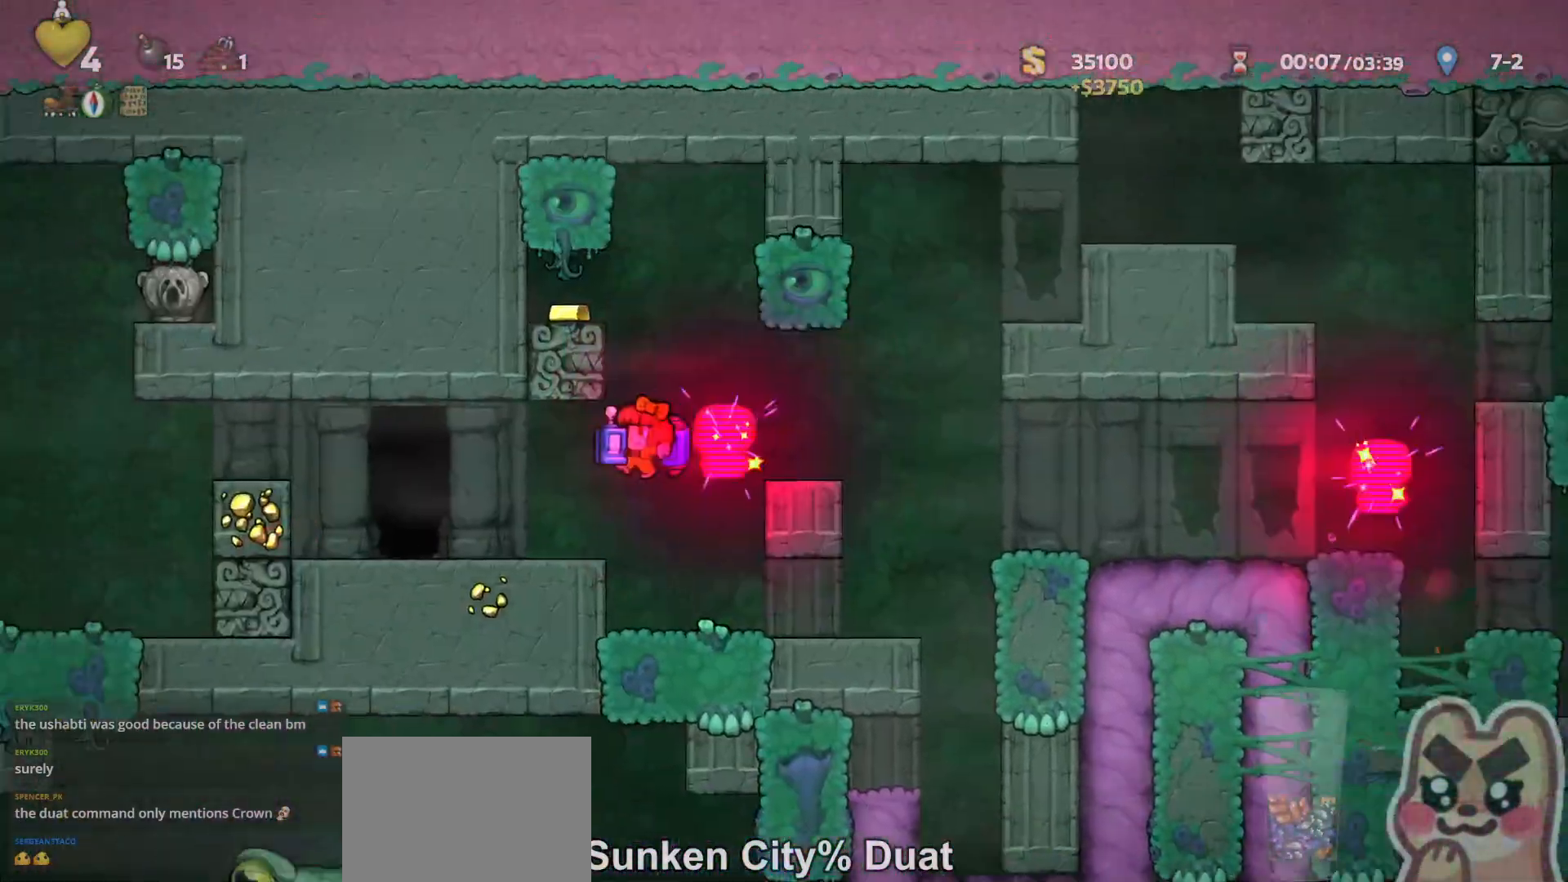
{"keys": ["left", "run"], "events": [[17, "z", "down"], [83, "z", "up"], [183, "left", "down"]]}